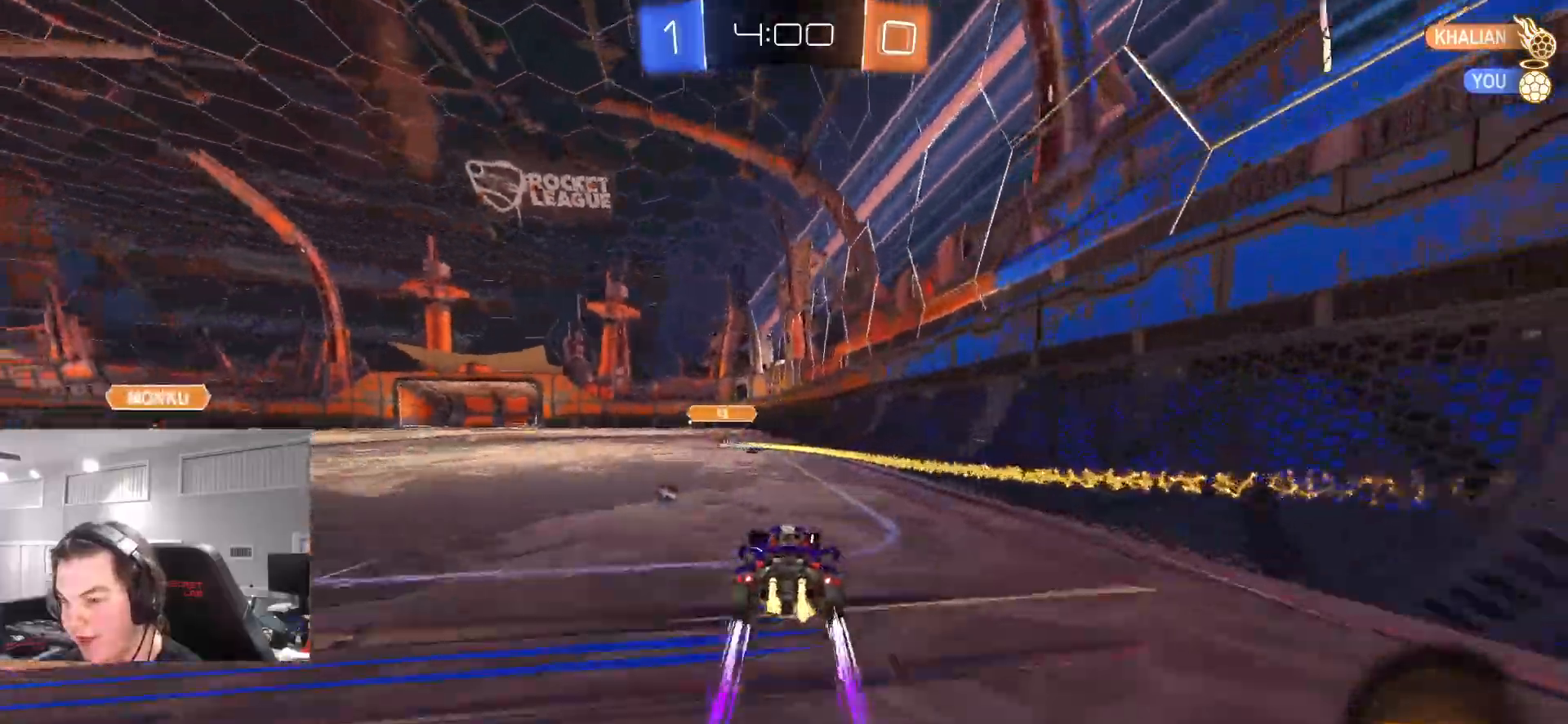
Gameplay with a controller (PlayStation layout); each line is a JSON object with the inputs held at the frame after it. "events" lists button and stick changes between this image and that frame as [ms after this image, input, new state], when the widget could be followed in between.
{"buttons": ["CIRCLE", "R2"], "left_stick": "center", "right_stick": "center", "events": [[33, "TRIANGLE", "down"], [117, "TRIANGLE", "up"], [383, "CIRCLE", "down"]]}
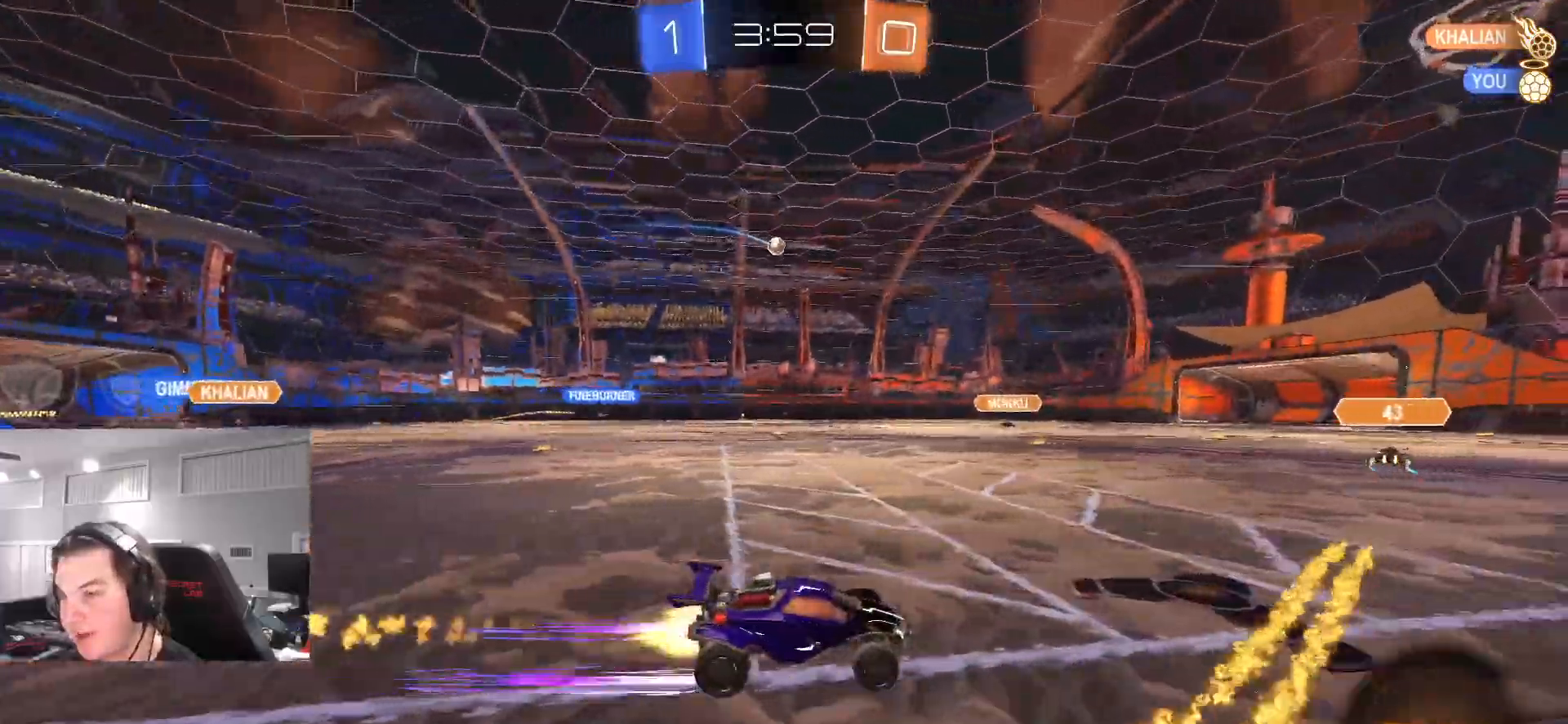
{"buttons": ["R2"], "left_stick": "center", "right_stick": "center", "events": [[33, "CIRCLE", "up"], [300, "TRIANGLE", "down"], [383, "left_stick", "up-left"], [400, "TRIANGLE", "up"], [500, "left_stick", "center"]]}
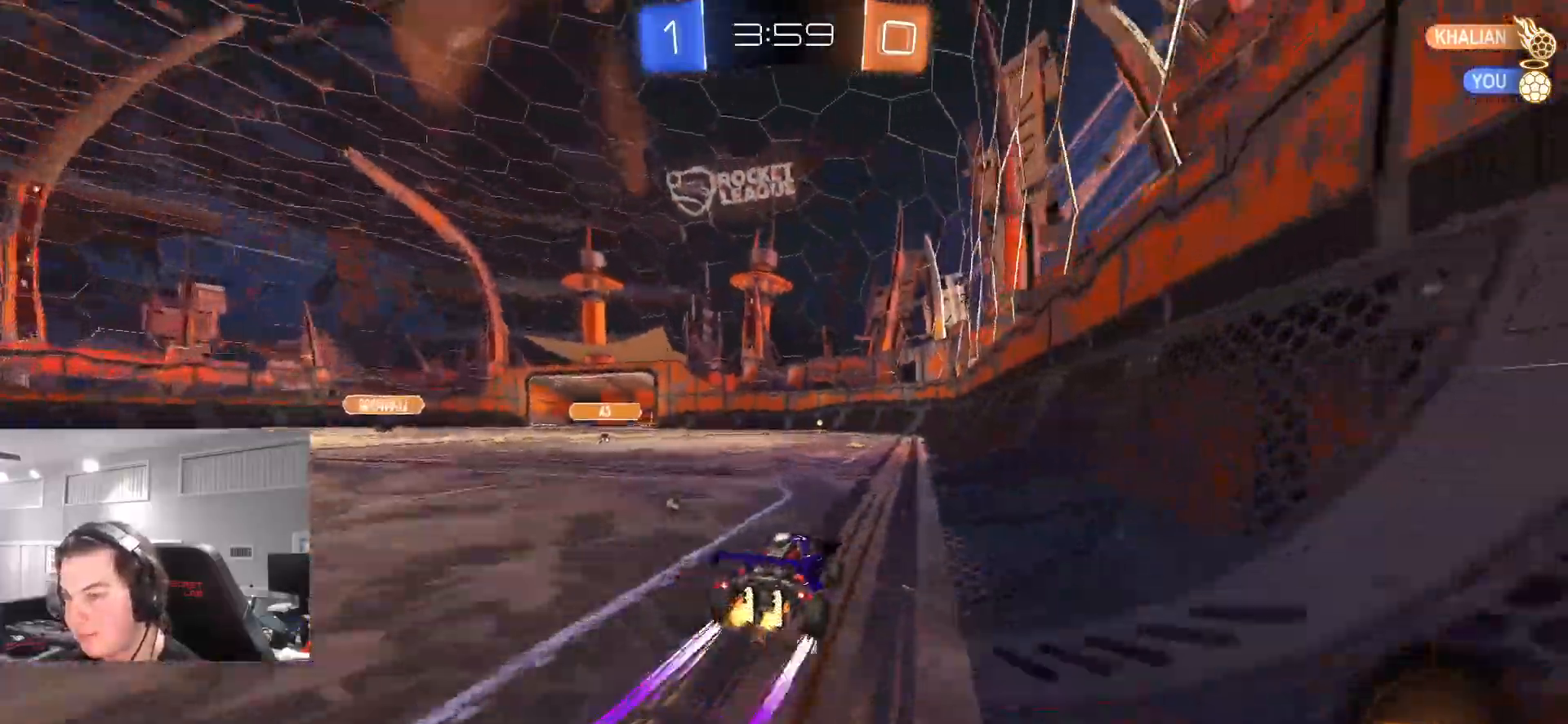
{"buttons": ["R2"], "left_stick": "center", "right_stick": "center", "events": [[50, "CIRCLE", "down"], [167, "TRIANGLE", "down"], [317, "TRIANGLE", "up"], [383, "CIRCLE", "up"]]}
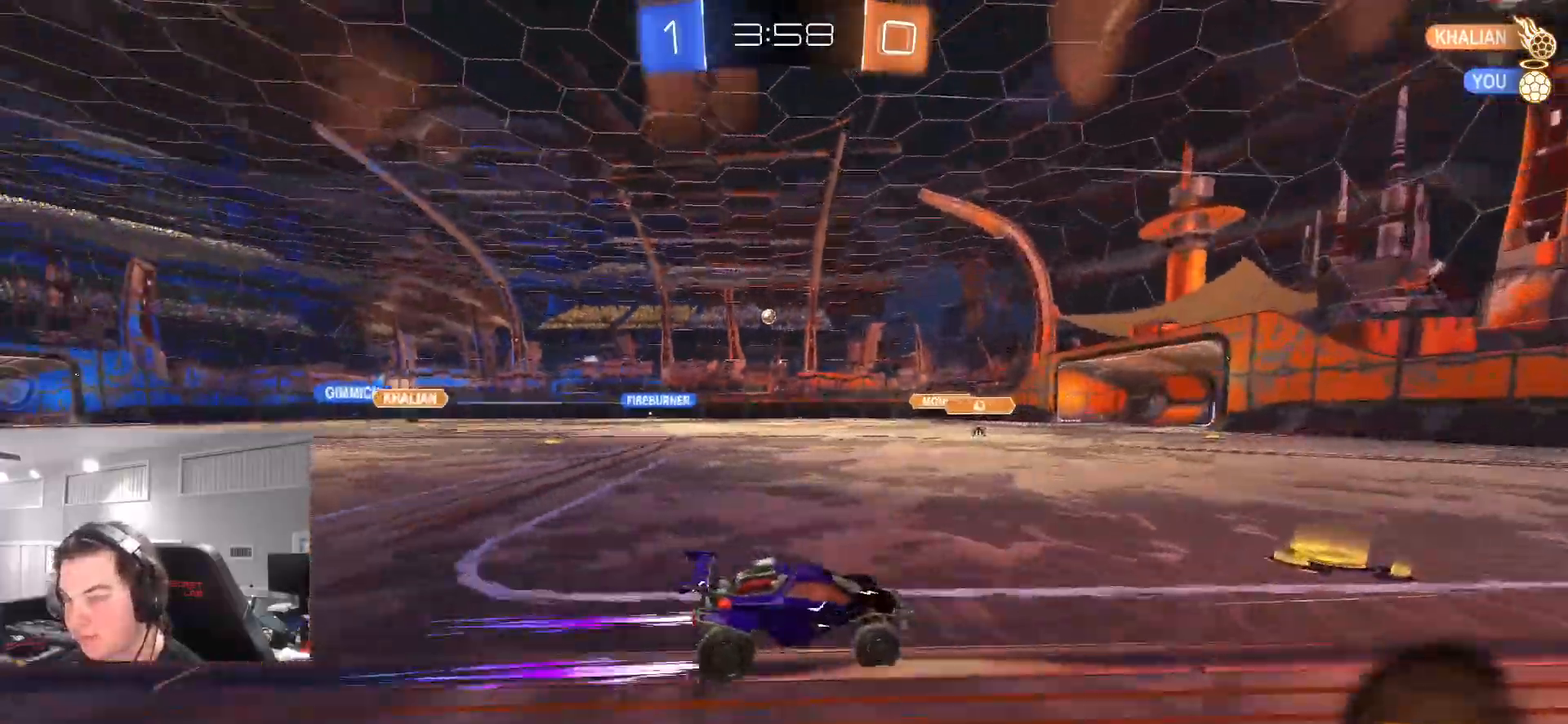
{"buttons": ["R2"], "left_stick": "left", "right_stick": "center", "events": [[233, "CIRCLE", "down"], [367, "CIRCLE", "up"], [383, "left_stick", "left"]]}
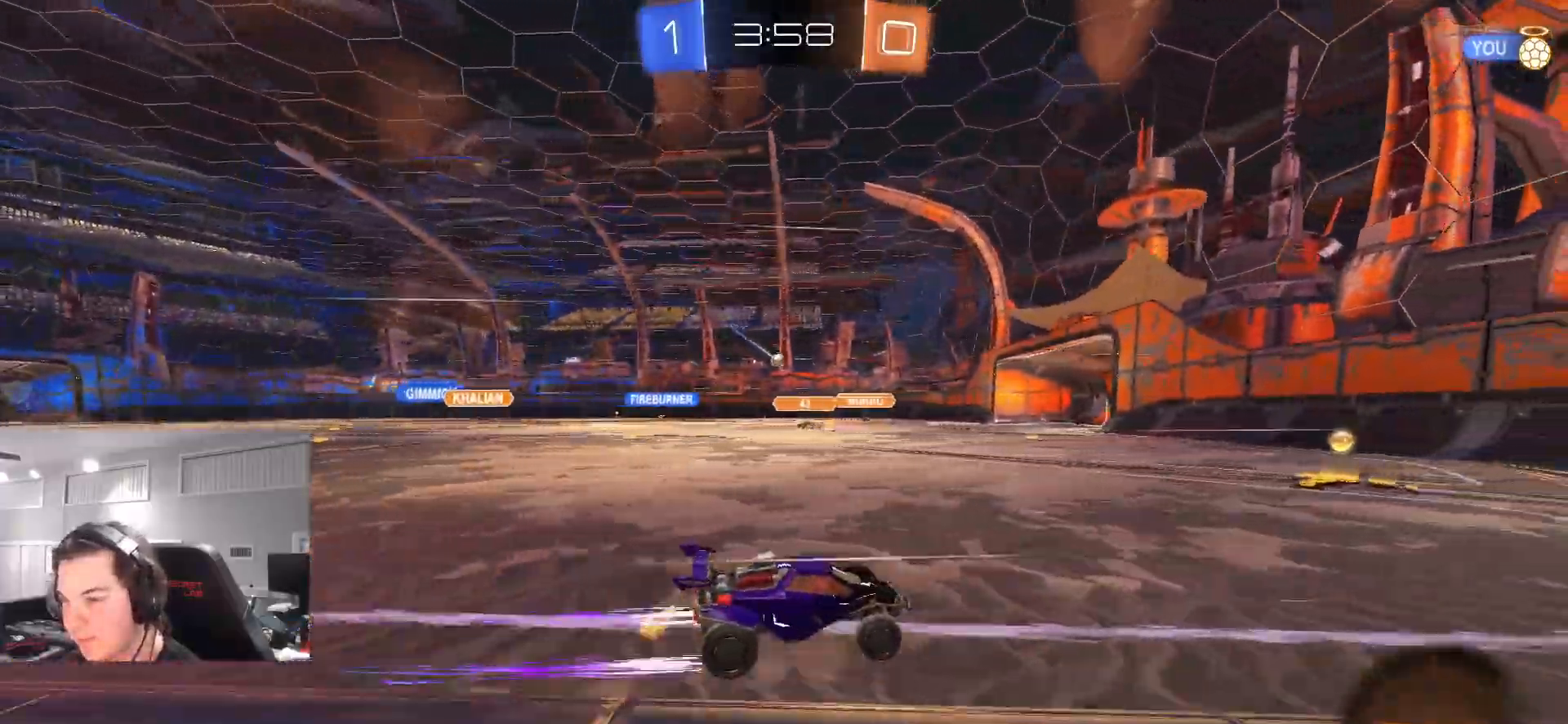
{"buttons": ["R2"], "left_stick": "left", "right_stick": "center", "events": [[17, "left_stick", "center"], [167, "CIRCLE", "down"], [167, "left_stick", "left"], [217, "L1", "down"], [317, "CIRCLE", "up"], [317, "L1", "up"]]}
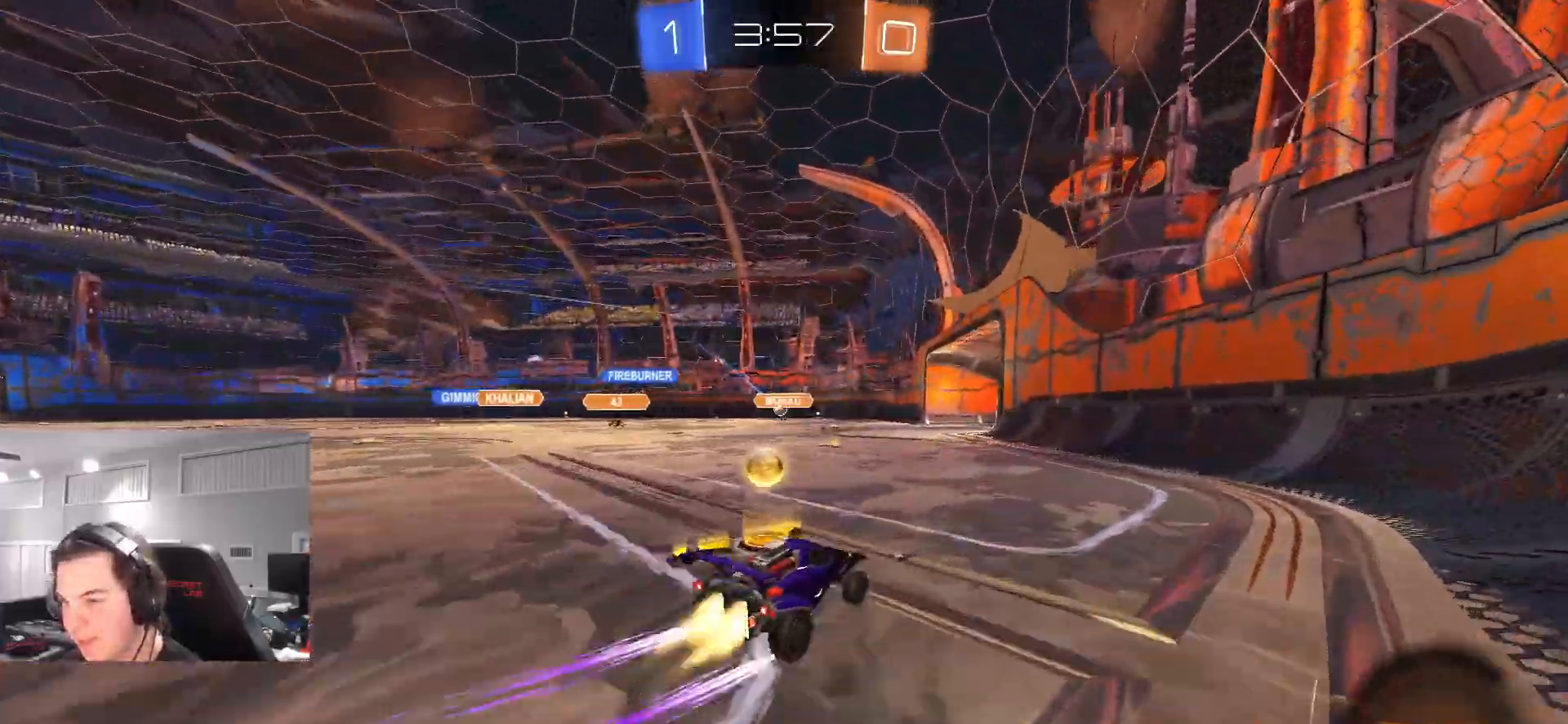
{"buttons": ["R2"], "left_stick": "left", "right_stick": "center", "events": [[17, "CIRCLE", "down"], [217, "CIRCLE", "up"], [283, "left_stick", "center"], [417, "left_stick", "left"]]}
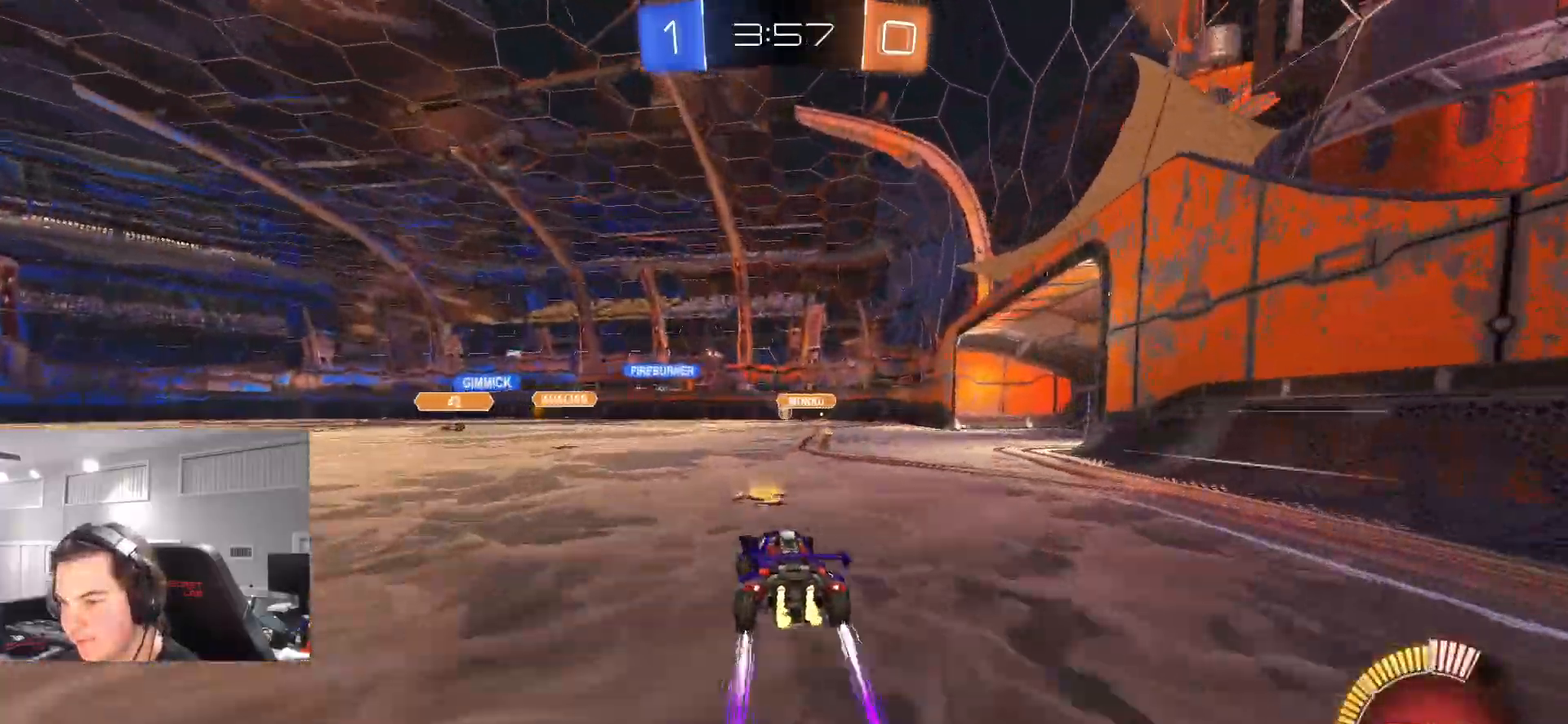
{"buttons": ["R2"], "left_stick": "up-right", "right_stick": "center", "events": [[417, "left_stick", "center"], [467, "left_stick", "up-right"]]}
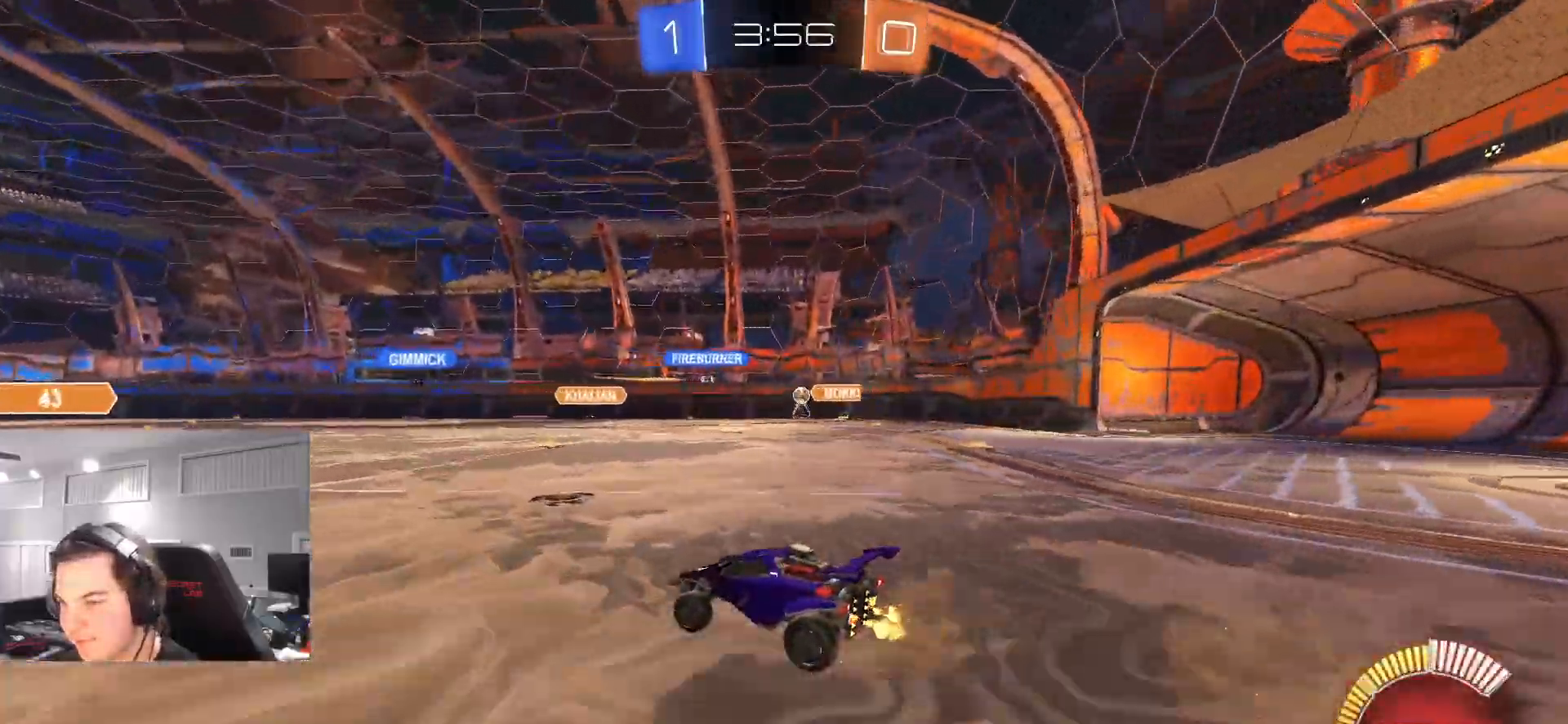
{"buttons": ["L2"], "left_stick": "up-right", "right_stick": "center", "events": [[133, "left_stick", "center"], [283, "left_stick", "up-right"], [333, "R2", "up"], [367, "L2", "down"]]}
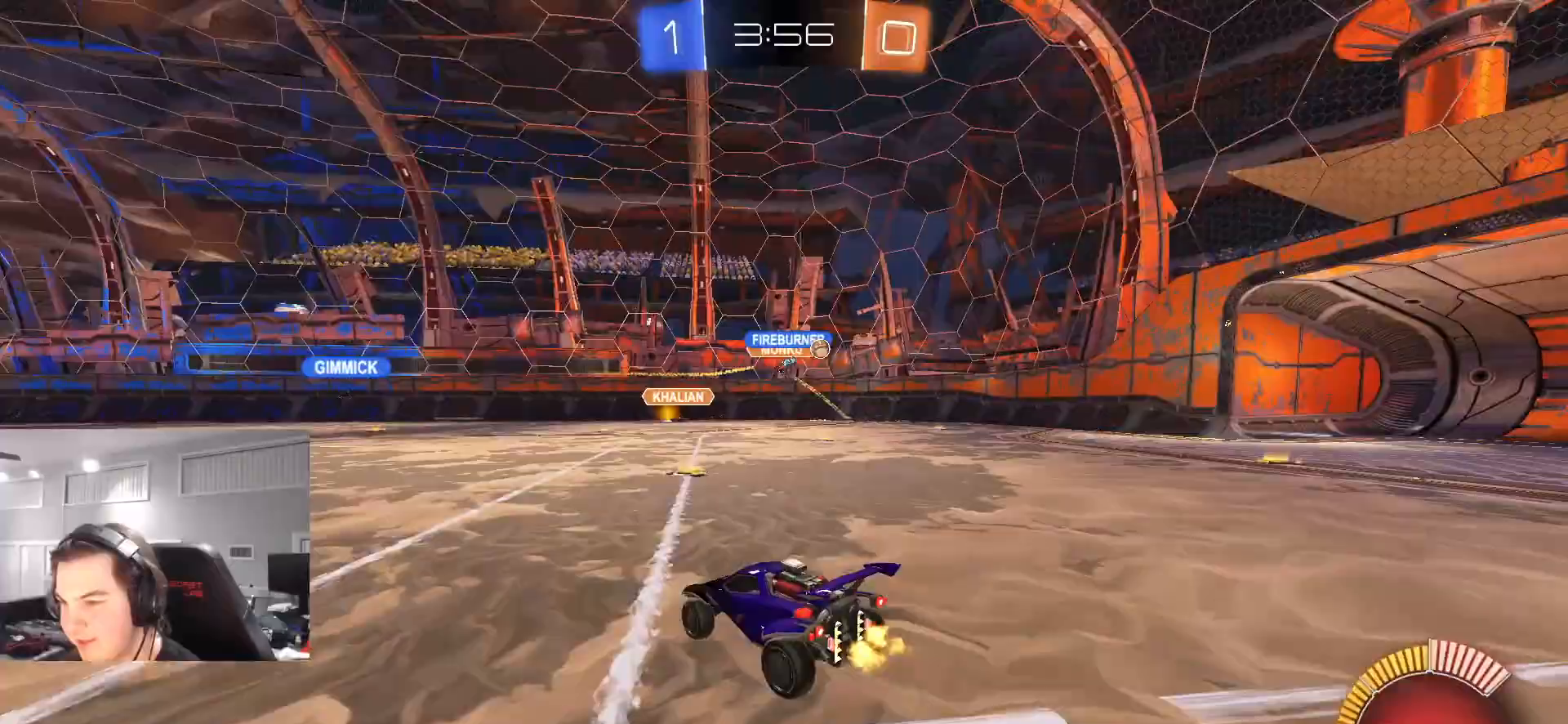
{"buttons": ["L2", "R2"], "left_stick": "right", "right_stick": "center", "events": [[33, "L2", "up"], [100, "left_stick", "right"], [317, "L2", "down"], [483, "R2", "down"]]}
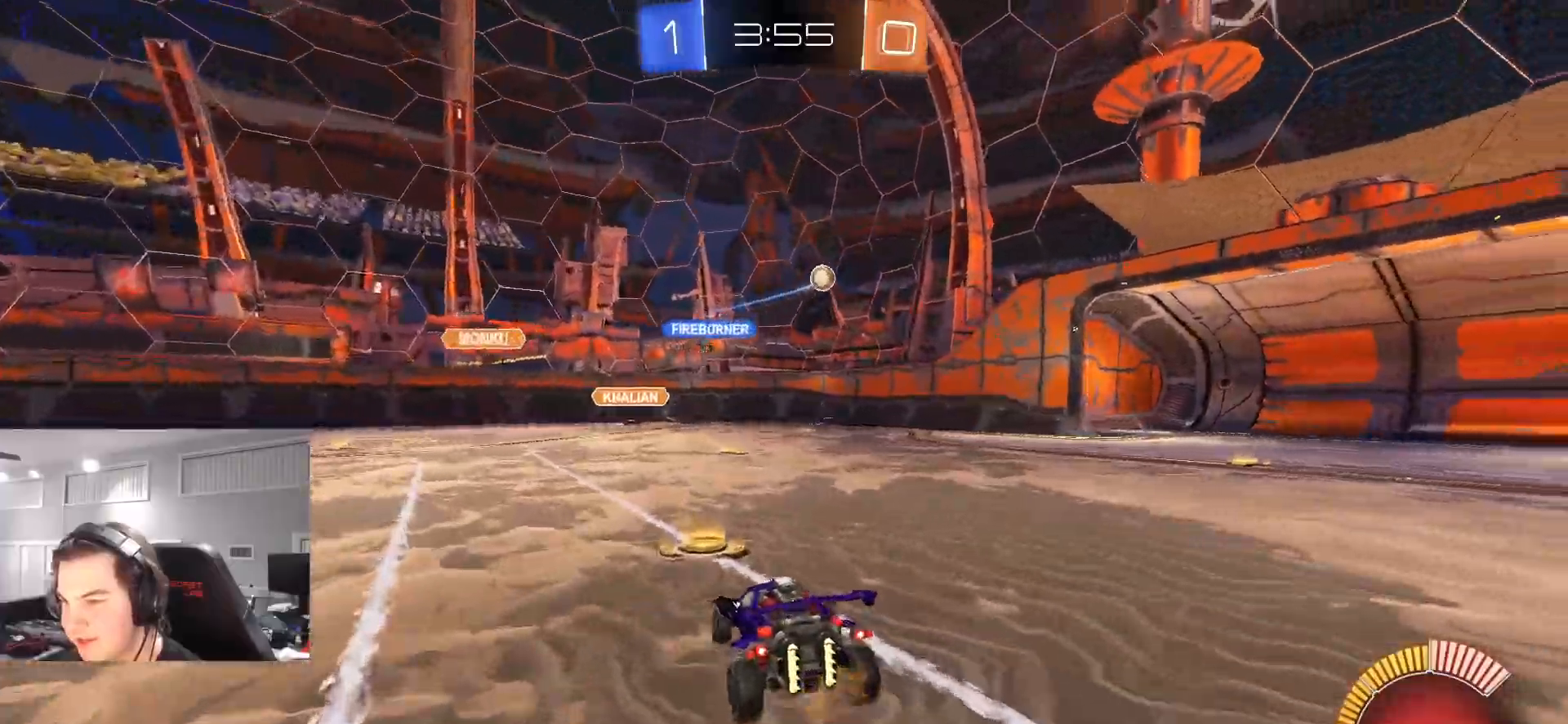
{"buttons": ["CIRCLE", "R2"], "left_stick": "right", "right_stick": "center", "events": [[17, "L2", "up"], [333, "CIRCLE", "down"], [333, "L1", "down"], [467, "L1", "up"]]}
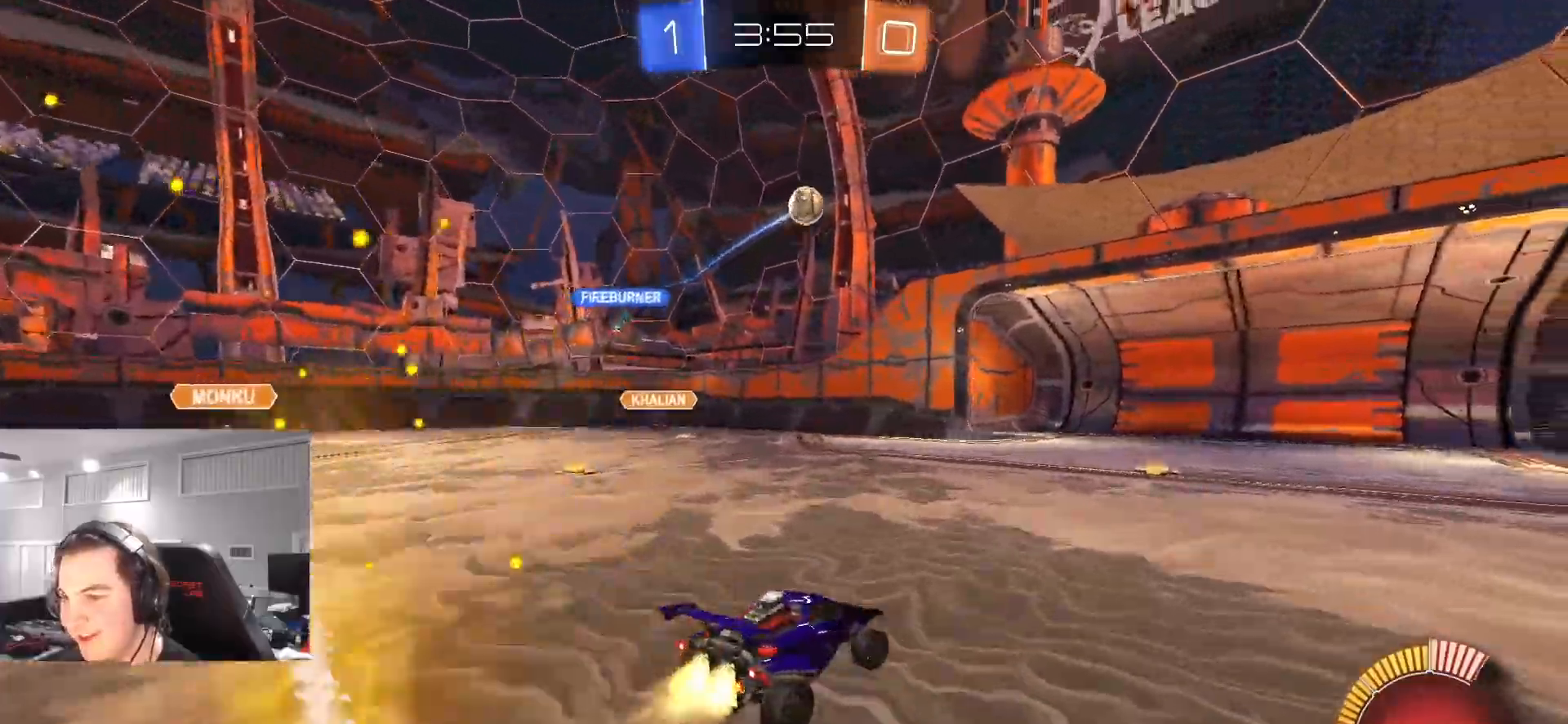
{"buttons": ["CROSS", "CIRCLE", "R2"], "left_stick": "center", "right_stick": "center", "events": [[267, "CROSS", "down"], [317, "L3", "down"], [400, "L3", "up"], [400, "left_stick", "down"], [433, "CROSS", "up"], [450, "left_stick", "center"], [483, "CROSS", "down"]]}
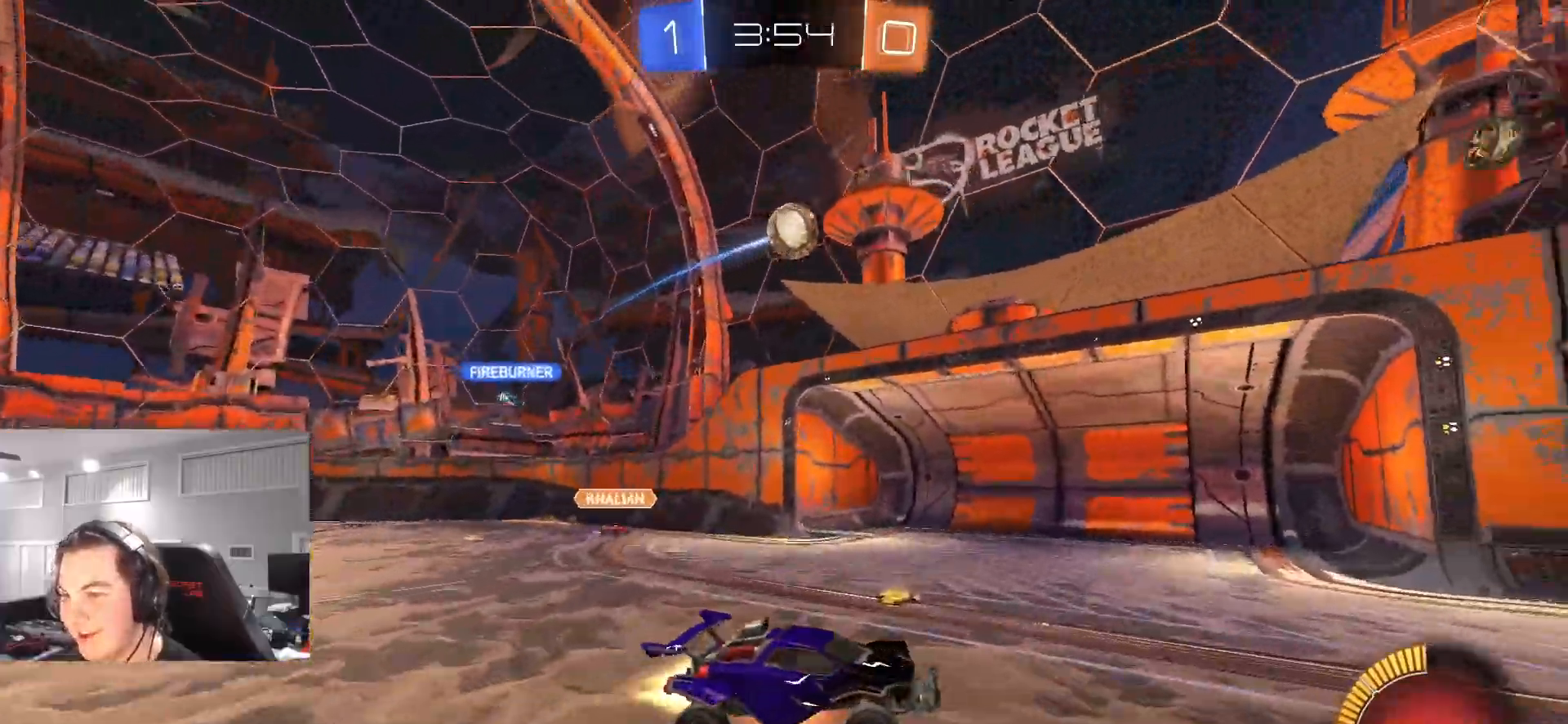
{"buttons": ["CIRCLE", "L1", "R2"], "left_stick": "left", "right_stick": "center", "events": [[33, "L1", "down"], [33, "left_stick", "down"], [100, "left_stick", "down-left"], [167, "CROSS", "up"], [367, "CIRCLE", "up"], [467, "CIRCLE", "down"], [500, "left_stick", "left"]]}
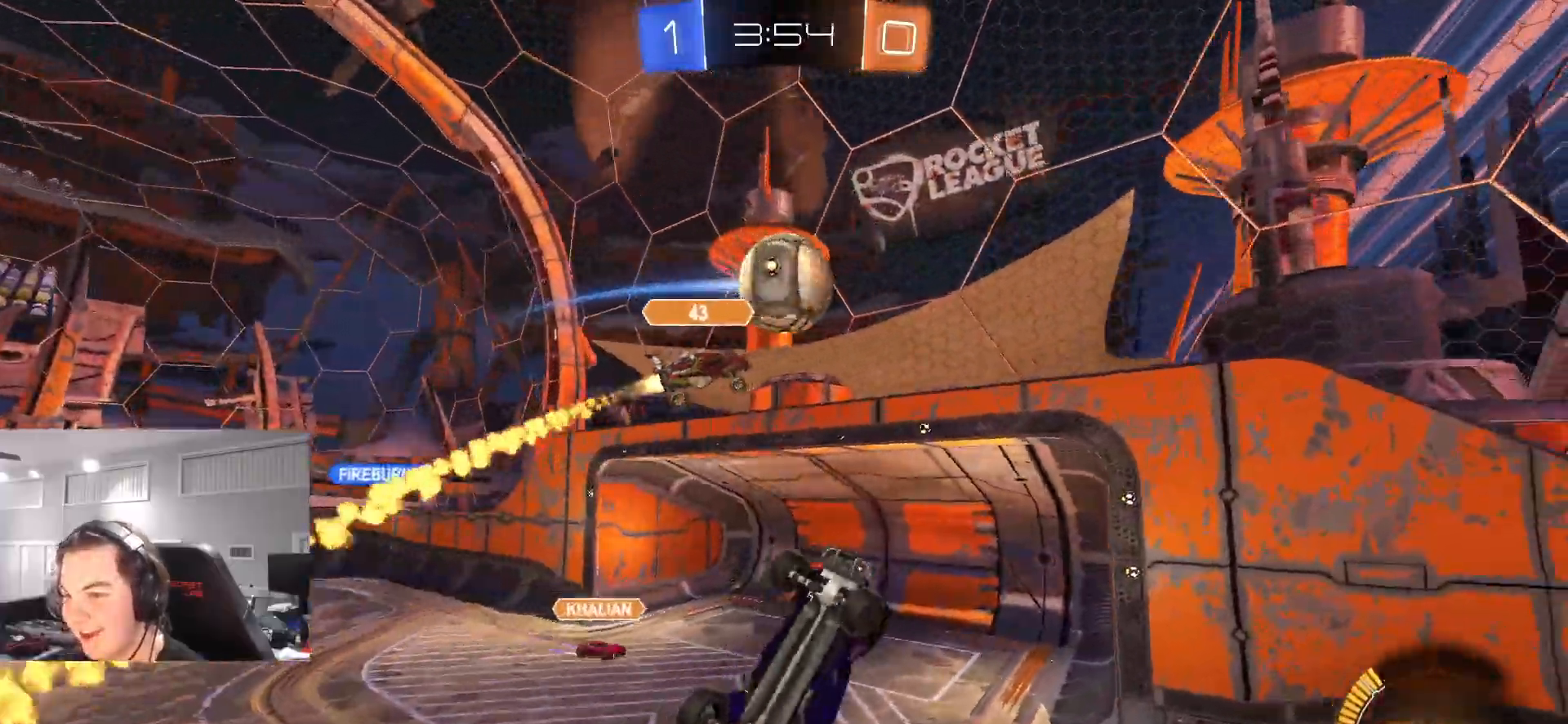
{"buttons": ["L1", "R2"], "left_stick": "down", "right_stick": "center", "events": [[200, "CIRCLE", "up"], [467, "left_stick", "down"]]}
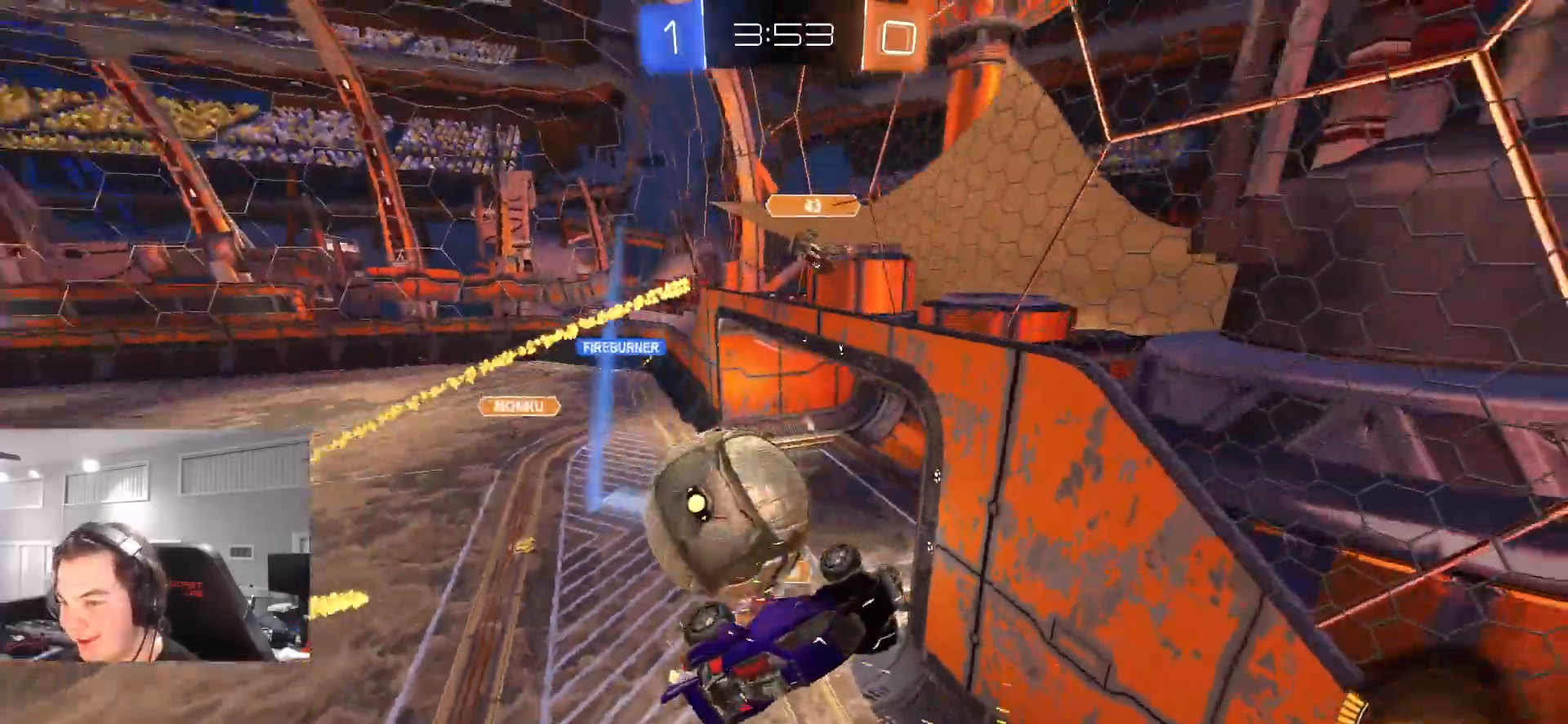
{"buttons": [], "left_stick": "down", "right_stick": "center", "events": [[100, "L1", "up"], [433, "R2", "up"]]}
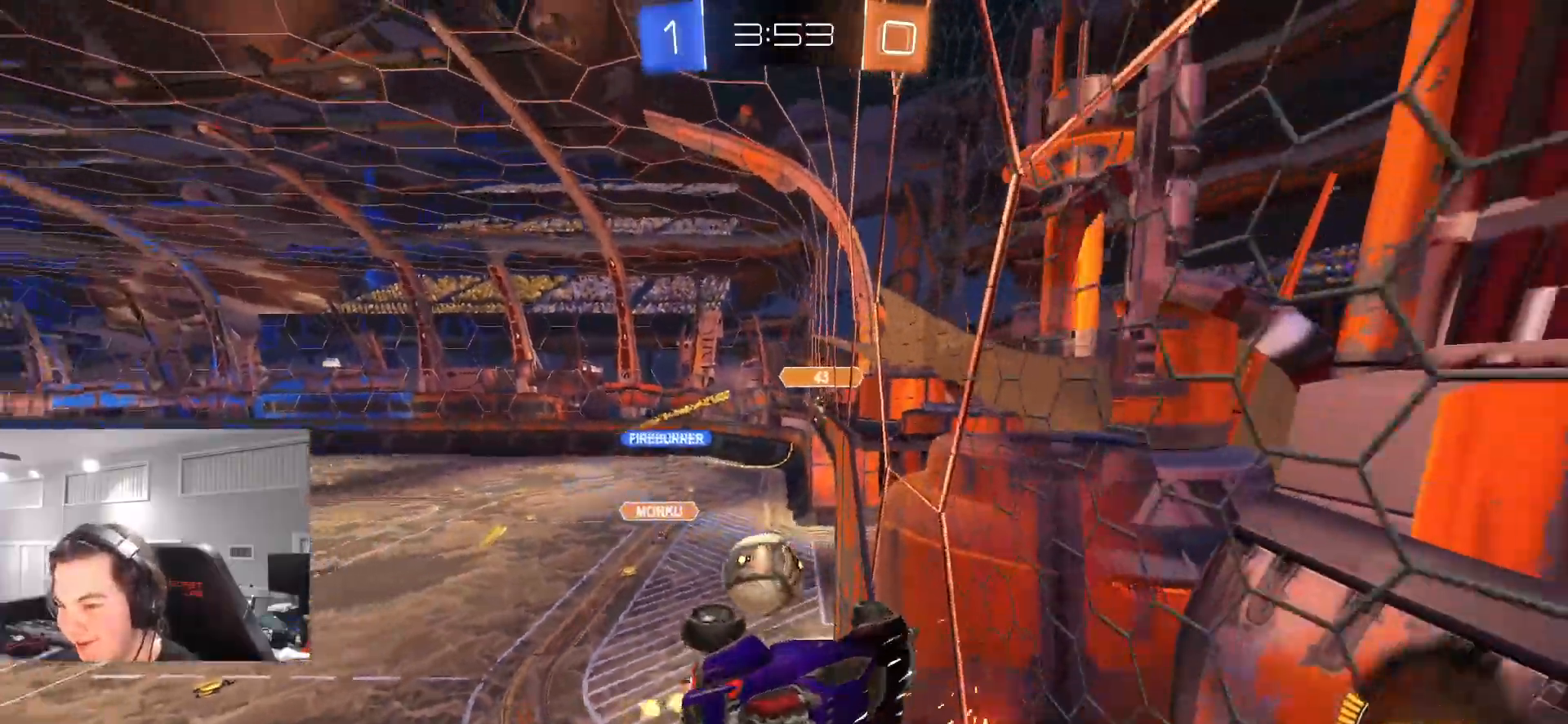
{"buttons": ["CIRCLE", "R2"], "left_stick": "center", "right_stick": "center", "events": [[300, "L1", "down"], [317, "R2", "down"], [400, "CIRCLE", "down"], [417, "left_stick", "center"], [467, "L1", "up"]]}
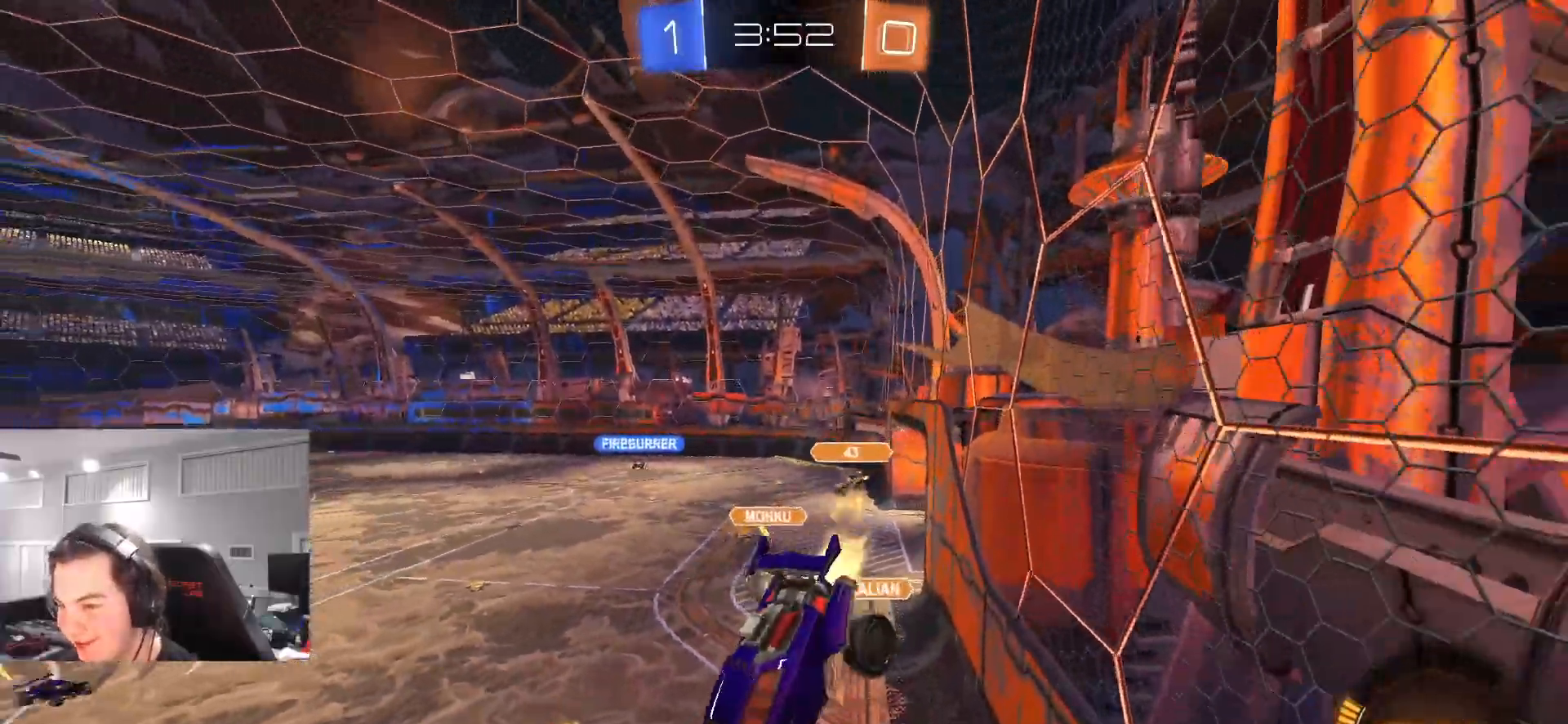
{"buttons": ["R2"], "left_stick": "center", "right_stick": "center", "events": [[233, "left_stick", "up-left"], [317, "left_stick", "center"], [417, "CIRCLE", "up"]]}
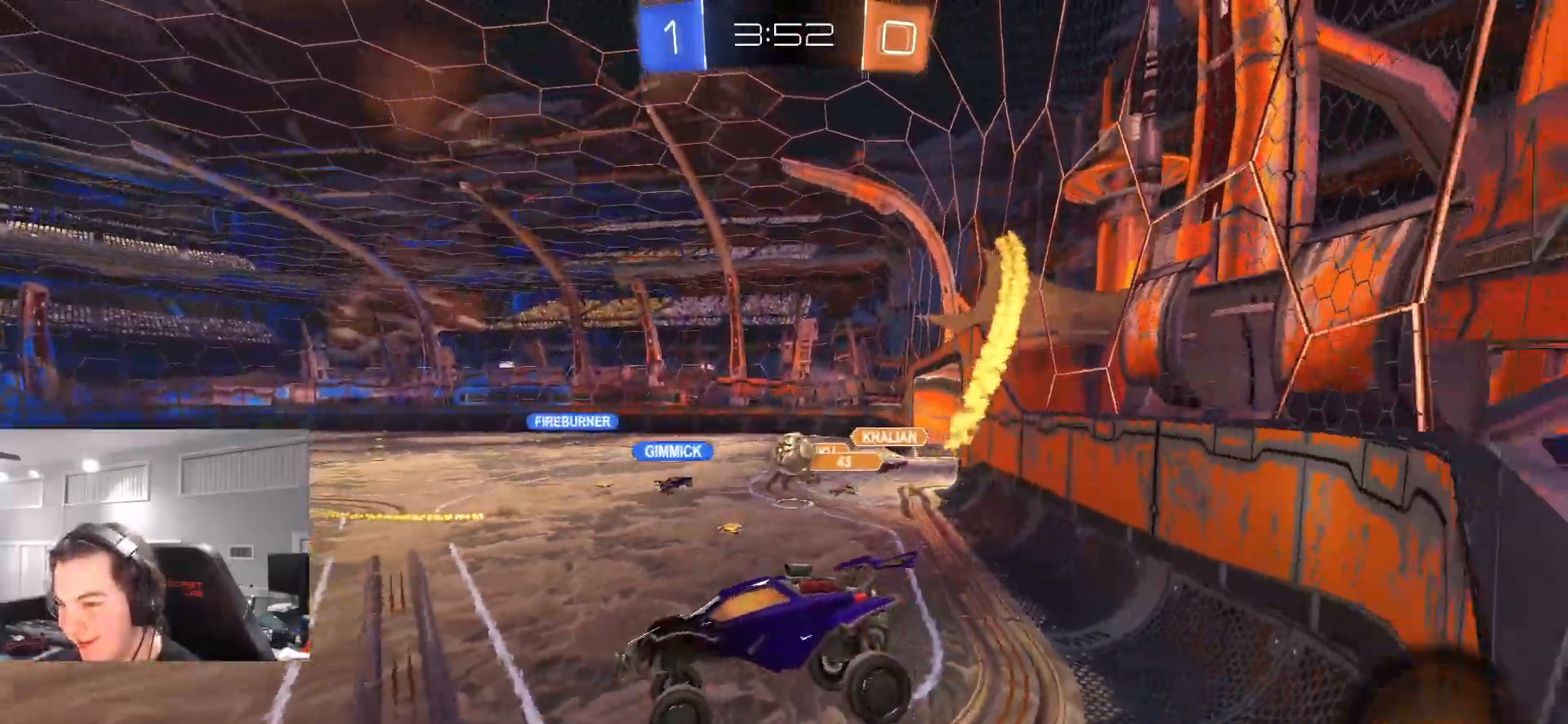
{"buttons": ["R2"], "left_stick": "center", "right_stick": "center", "events": [[150, "left_stick", "up-right"], [367, "left_stick", "center"]]}
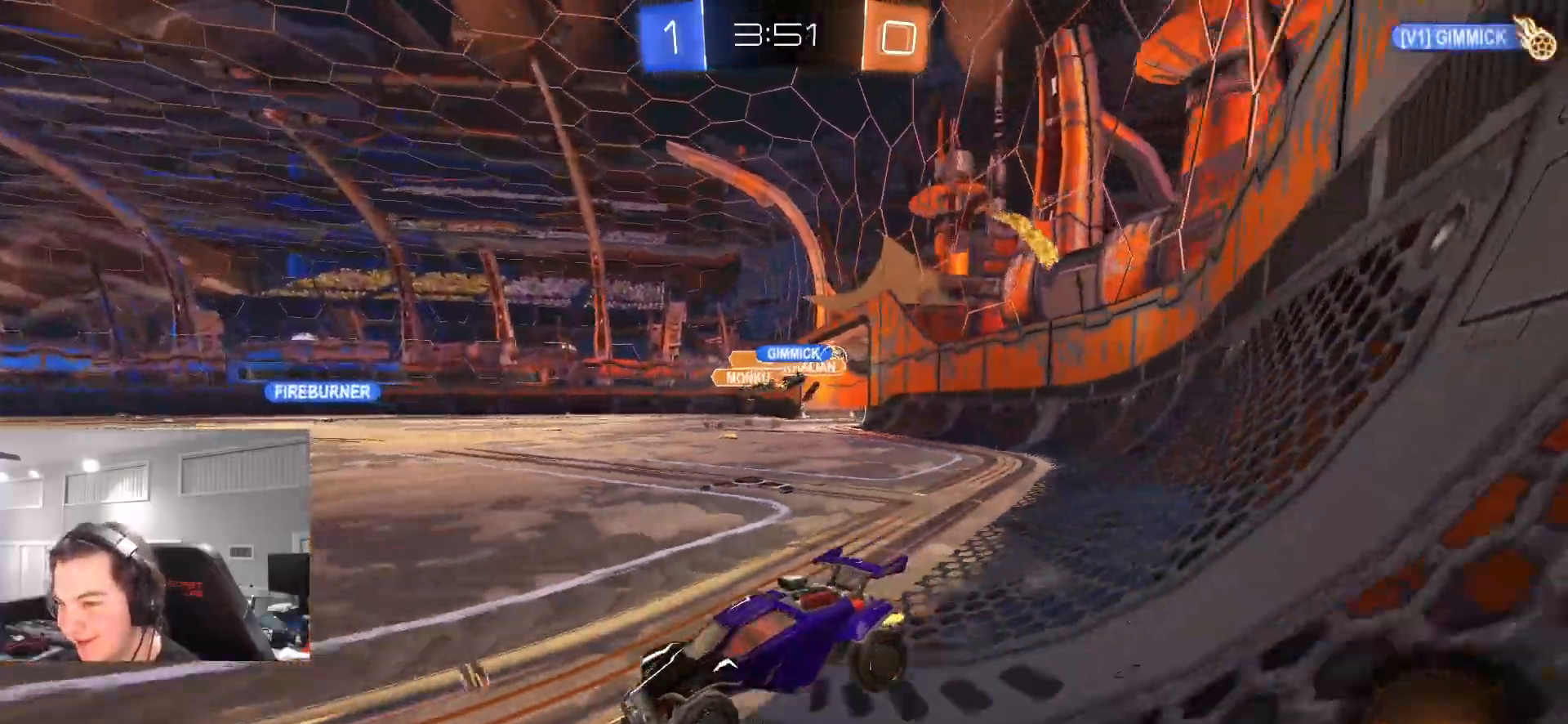
{"buttons": ["R2"], "left_stick": "center", "right_stick": "center", "events": [[100, "CIRCLE", "down"], [150, "left_stick", "right"], [433, "CIRCLE", "up"], [450, "left_stick", "center"]]}
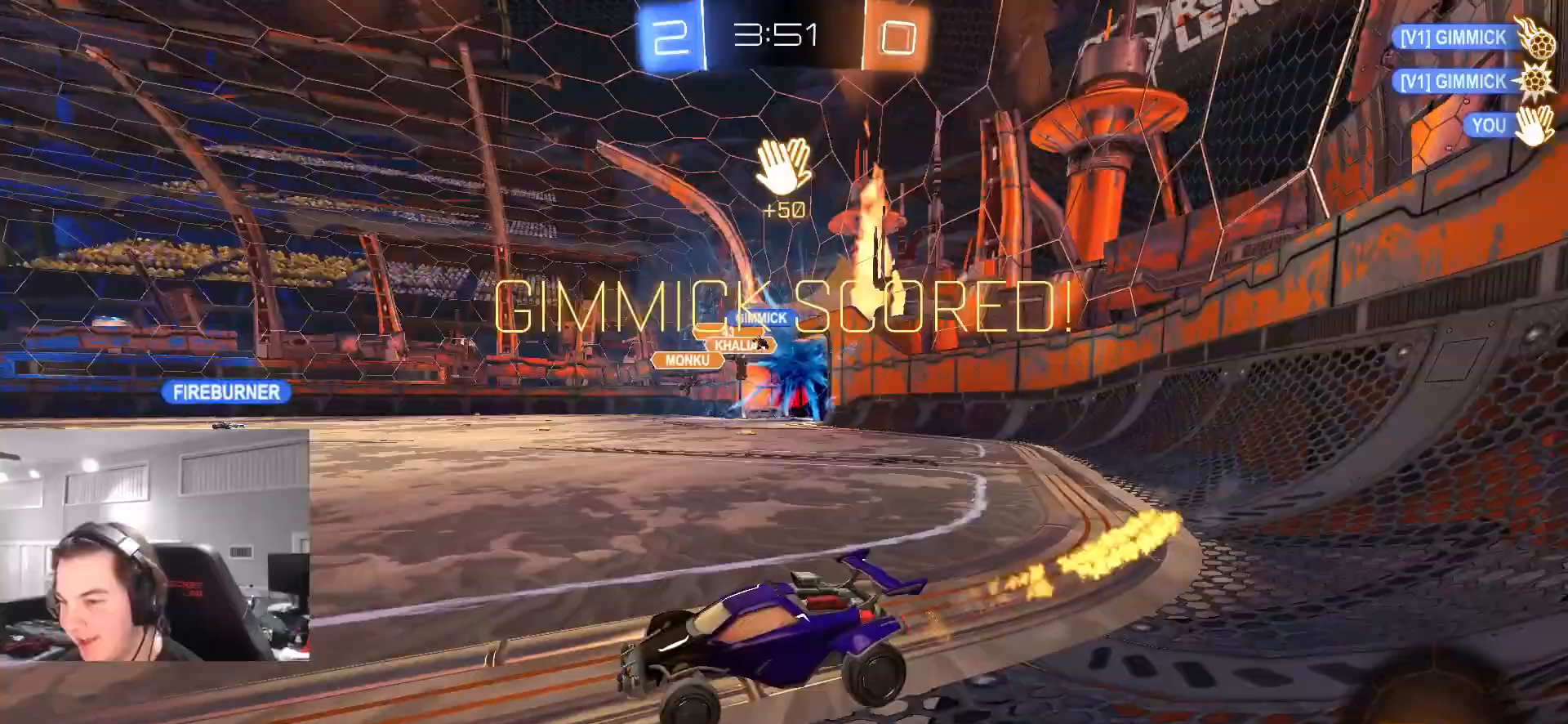
{"buttons": ["CIRCLE", "R2"], "left_stick": "center", "right_stick": "center", "events": [[33, "TRIANGLE", "down"], [150, "TRIANGLE", "up"], [350, "CIRCLE", "down"]]}
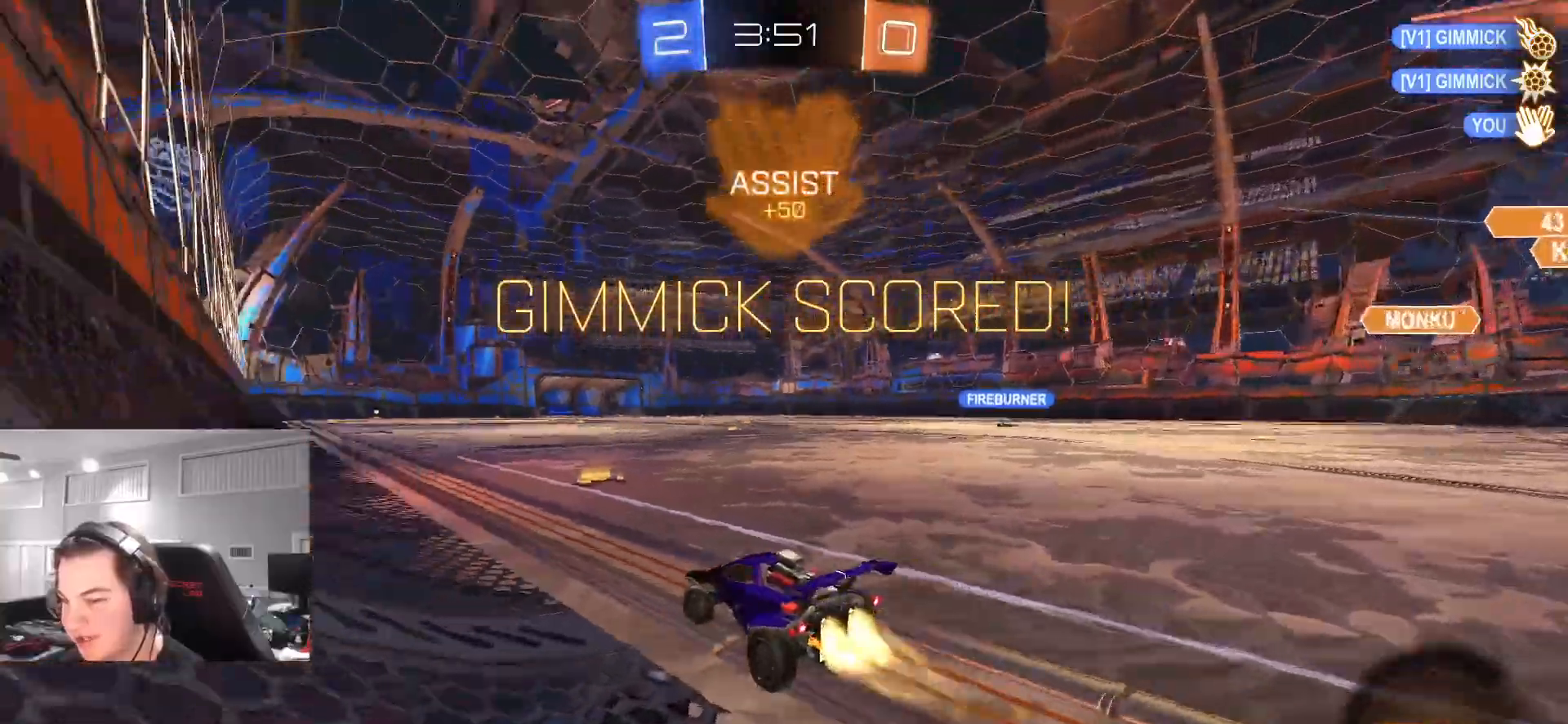
{"buttons": ["R2"], "left_stick": "right", "right_stick": "center", "events": [[17, "left_stick", "right"], [117, "left_stick", "center"], [183, "left_stick", "left"], [267, "left_stick", "center"], [283, "CIRCLE", "up"], [333, "left_stick", "right"]]}
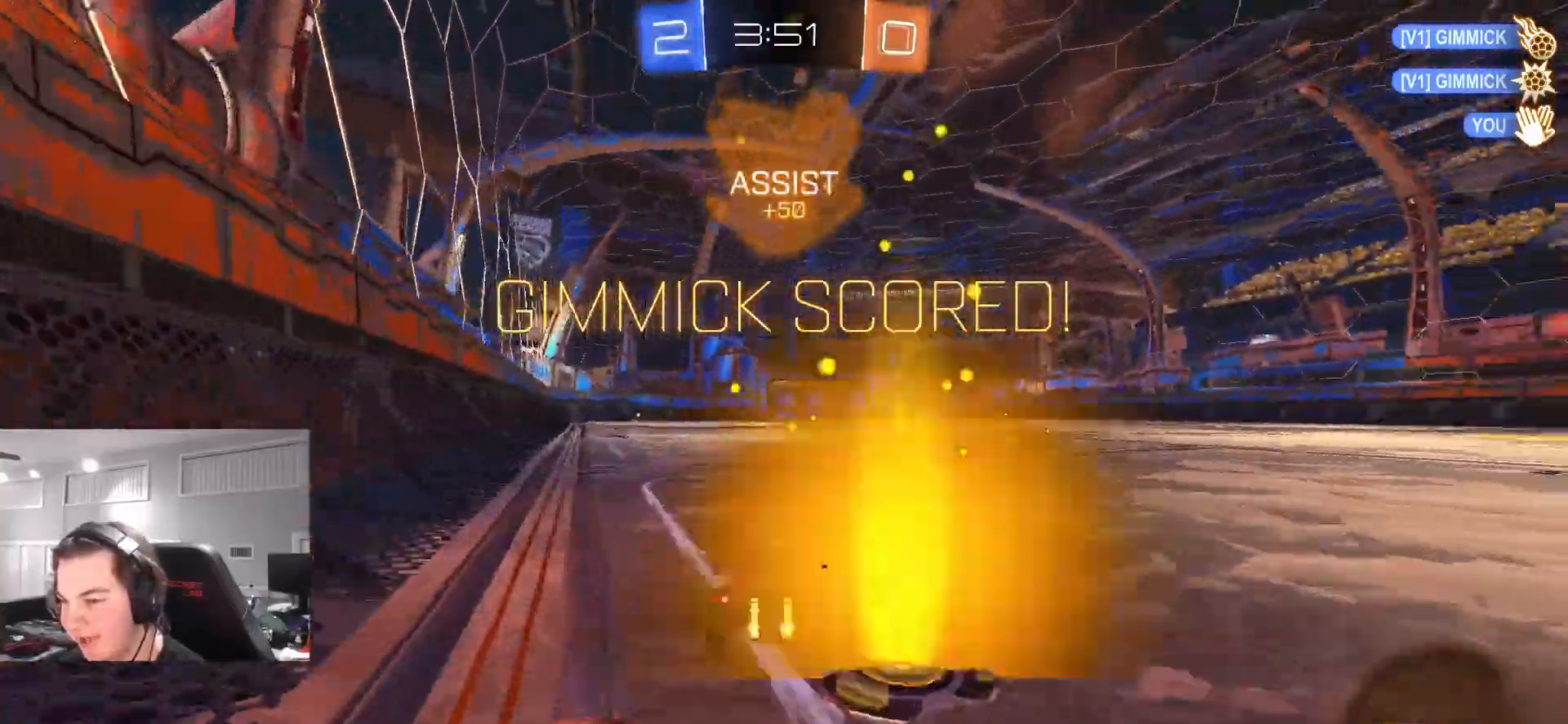
{"buttons": ["CROSS", "CIRCLE", "L1", "R2"], "left_stick": "down-right", "right_stick": "center", "events": [[83, "left_stick", "center"], [183, "CIRCLE", "down"], [183, "CROSS", "down"], [200, "L1", "down"], [200, "left_stick", "up-right"], [233, "CIRCLE", "up"], [267, "CROSS", "up"], [300, "CIRCLE", "down"], [317, "CROSS", "down"], [383, "left_stick", "down-right"]]}
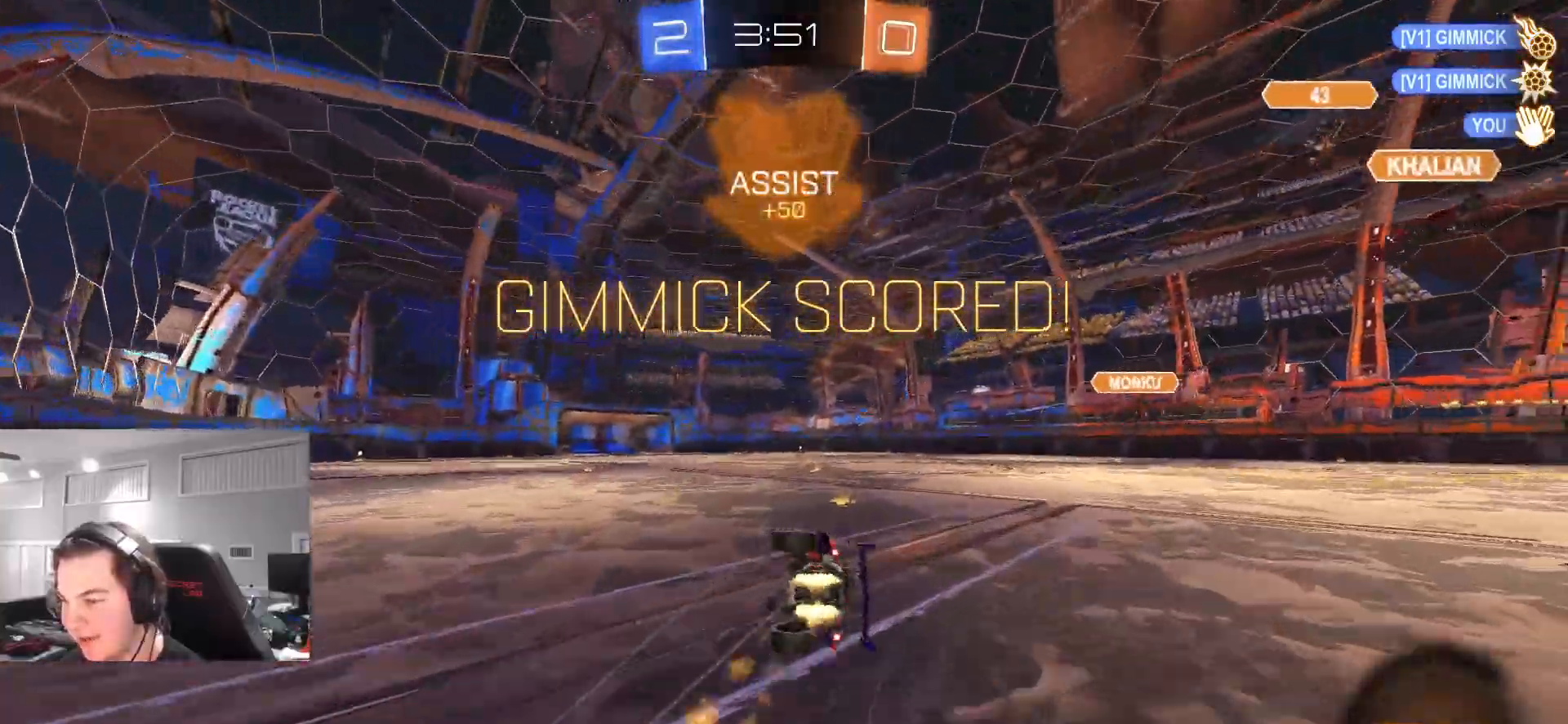
{"buttons": ["CROSS", "L1", "R2"], "left_stick": "right", "right_stick": "center", "events": [[17, "CROSS", "up"], [117, "left_stick", "up-right"], [217, "CROSS", "down"], [233, "CIRCLE", "up"], [350, "left_stick", "right"]]}
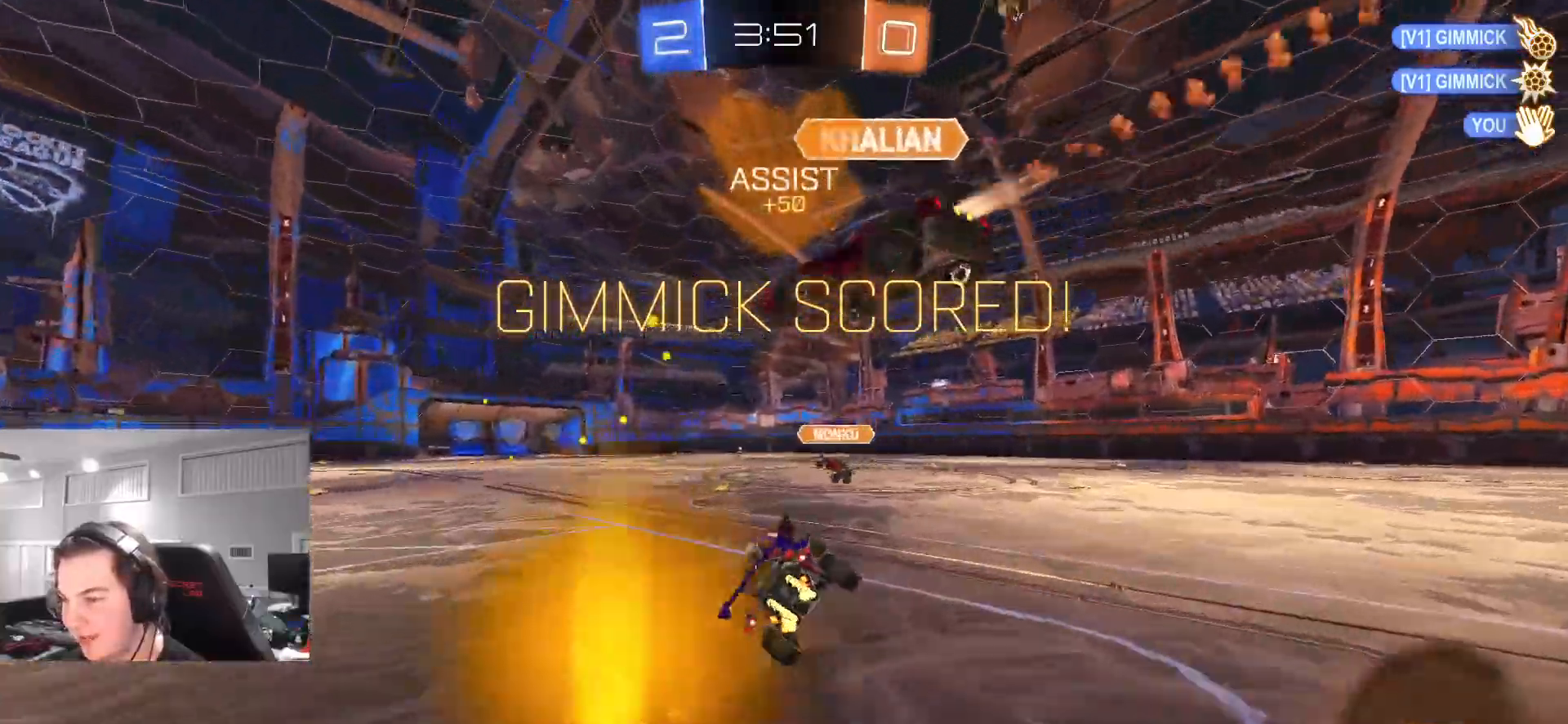
{"buttons": ["CROSS", "R2"], "left_stick": "right", "right_stick": "center", "events": [[50, "L1", "up"], [117, "left_stick", "center"], [217, "left_stick", "right"]]}
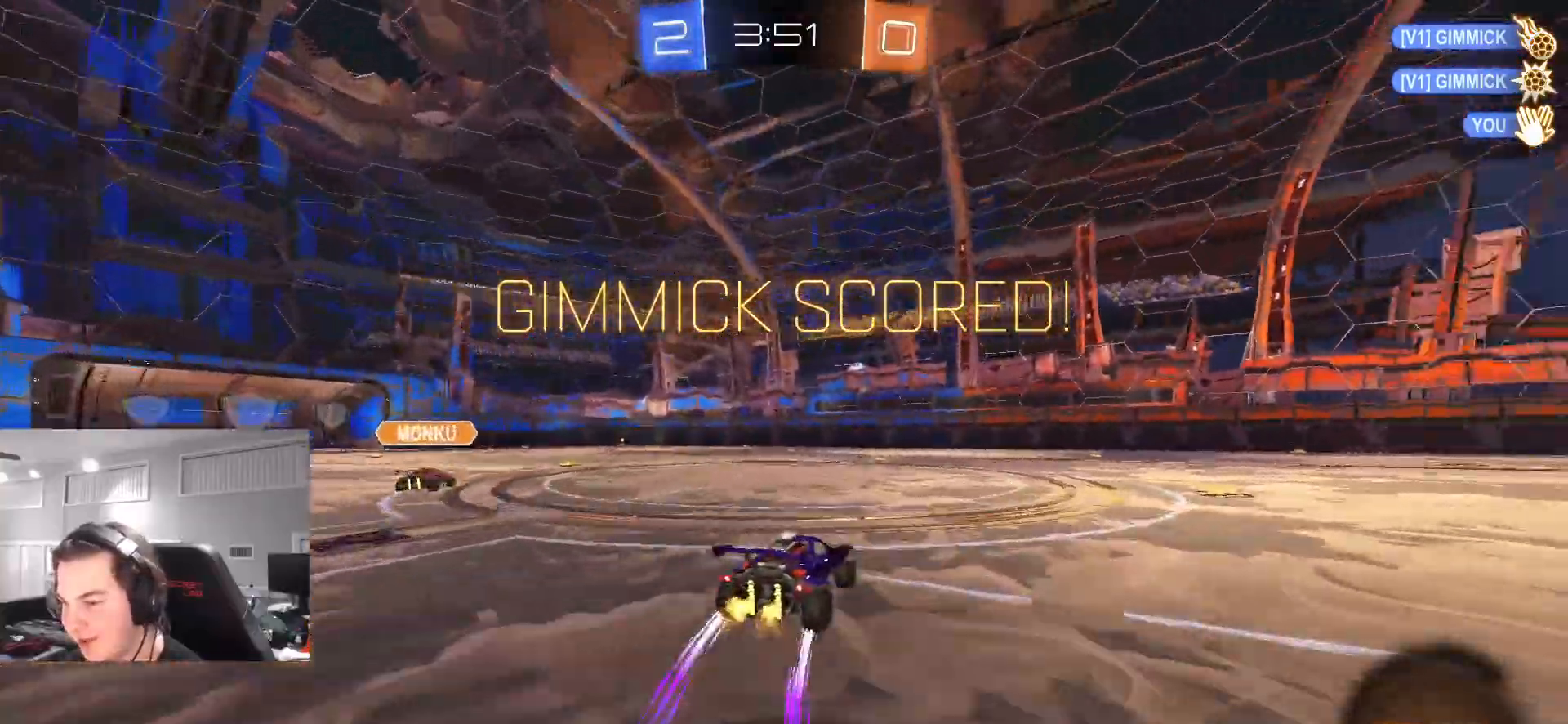
{"buttons": ["CROSS", "L1"], "left_stick": "right", "right_stick": "center", "events": [[133, "left_stick", "center"], [183, "L1", "down"], [183, "left_stick", "right"], [200, "CROSS", "up"], [283, "CROSS", "down"], [500, "R2", "up"]]}
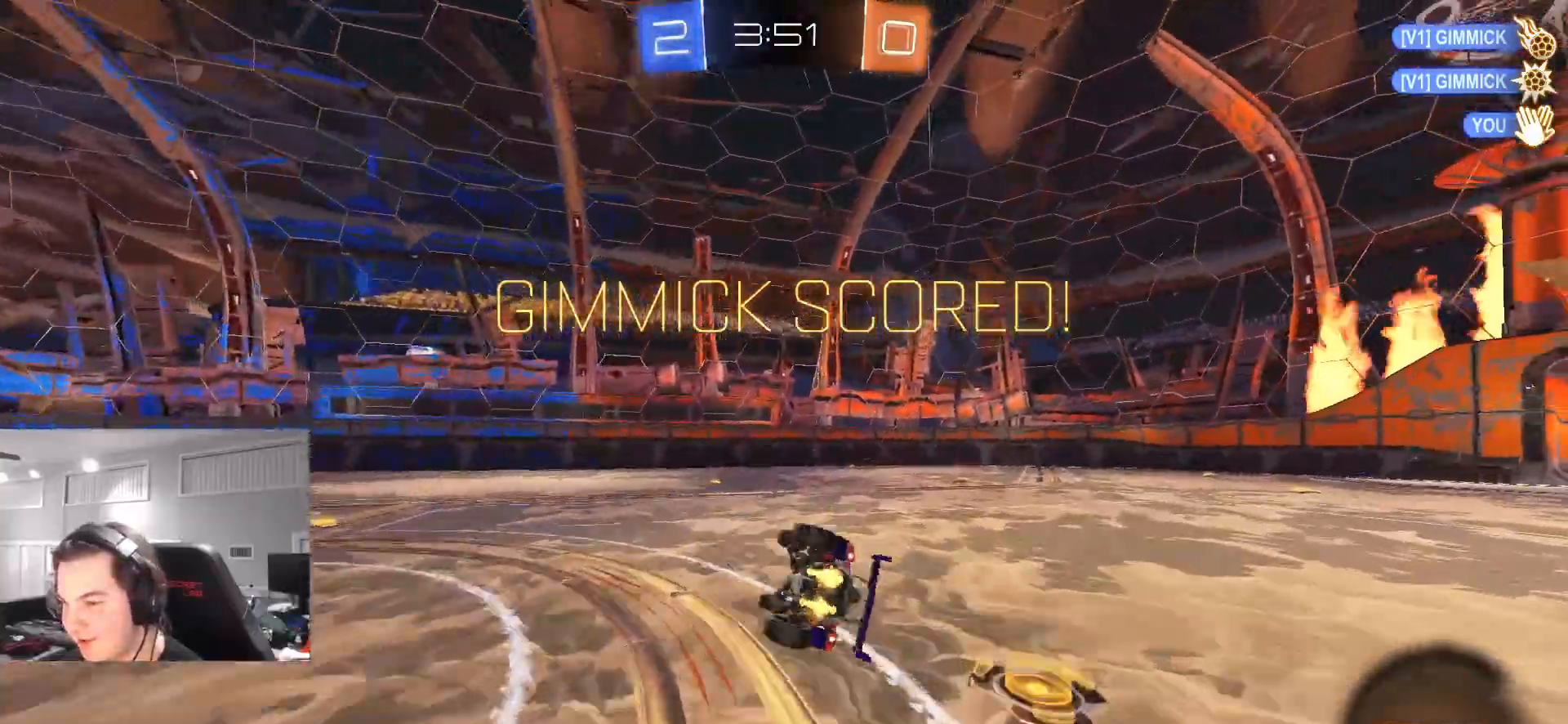
{"buttons": ["L2"], "left_stick": "center", "right_stick": "center", "events": [[233, "L1", "up"], [283, "left_stick", "center"], [450, "L2", "down"], [483, "CROSS", "up"]]}
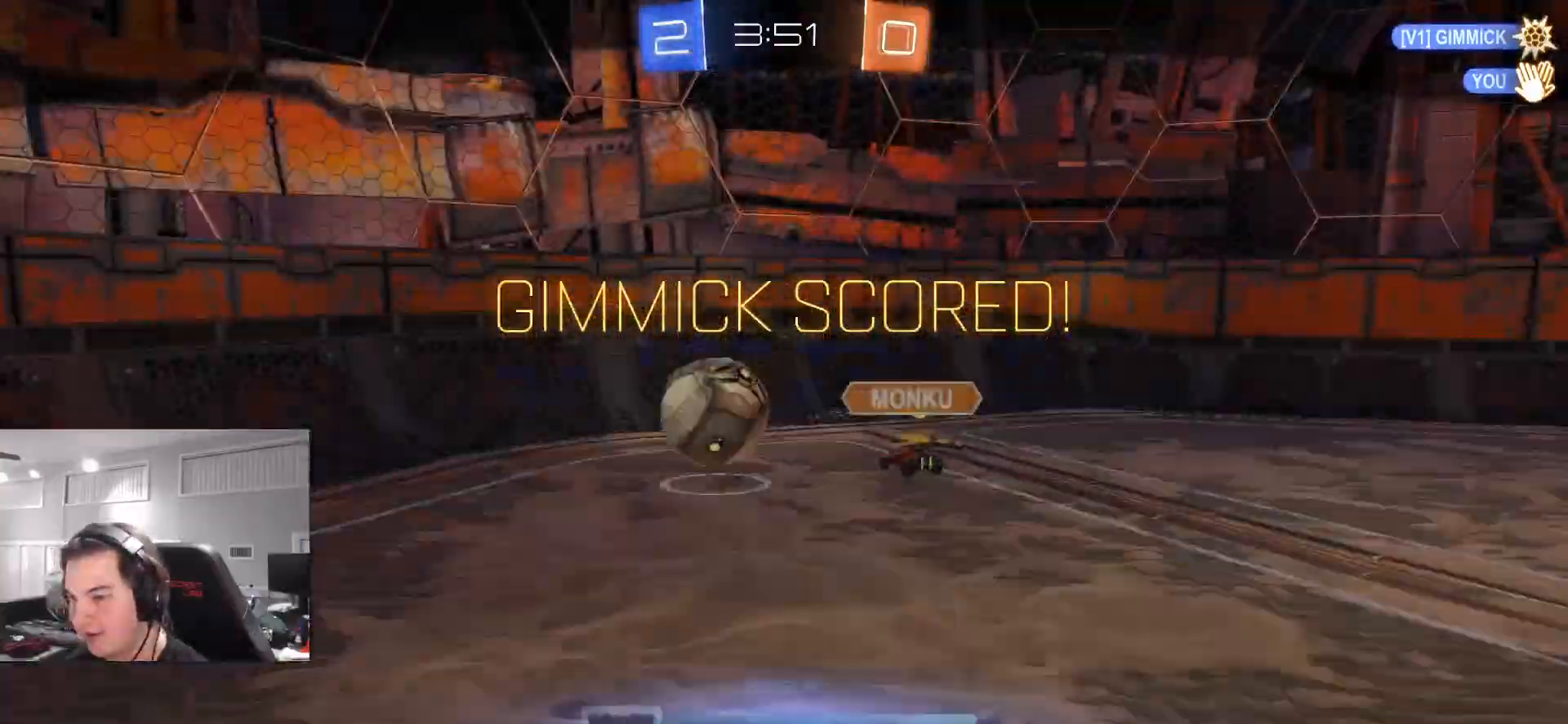
{"buttons": [], "left_stick": "center", "right_stick": "center", "events": [[33, "SELECT", "down"], [67, "L2", "up"], [167, "SELECT", "up"], [283, "CROSS", "down"], [433, "CROSS", "up"]]}
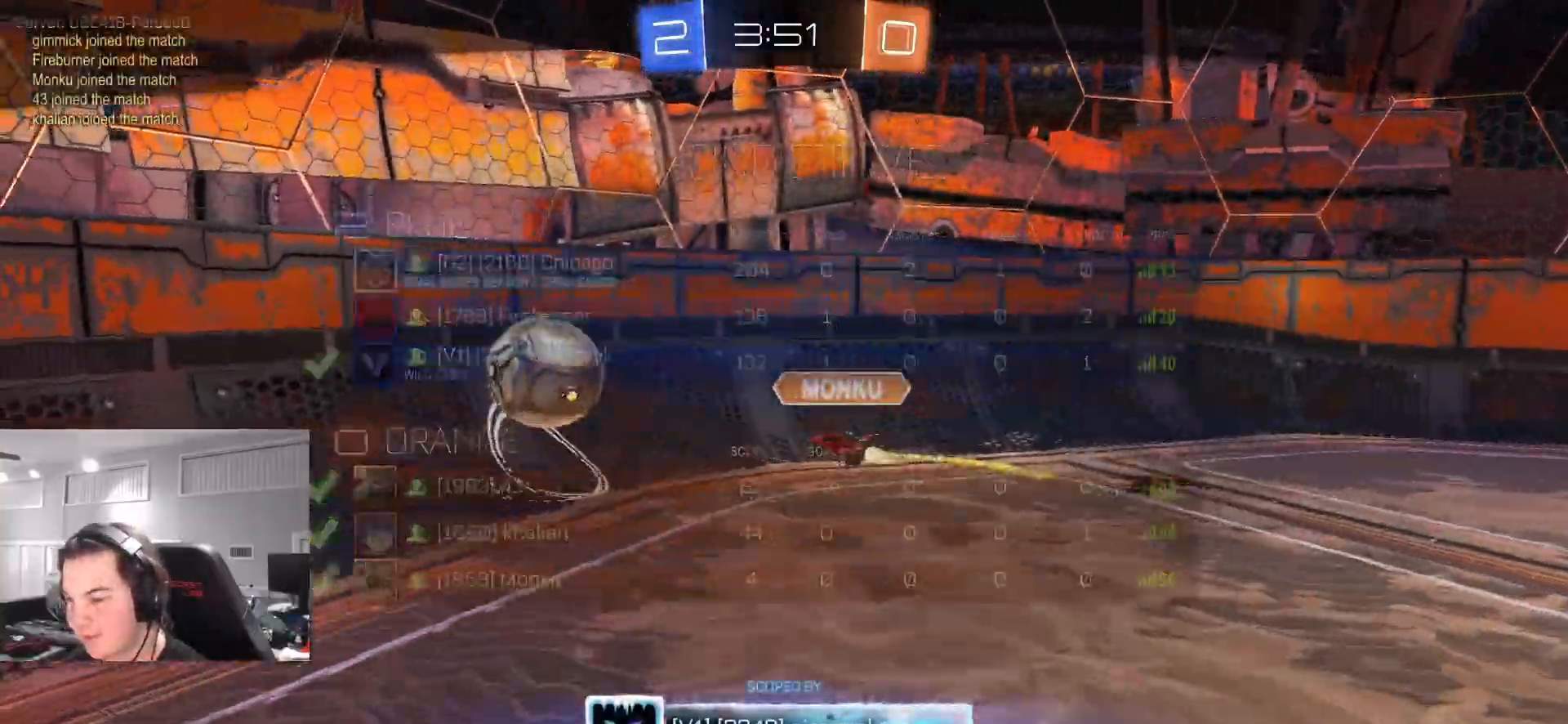
{"buttons": [], "left_stick": "center", "right_stick": "center", "events": [[383, "SELECT", "down"], [467, "SELECT", "up"]]}
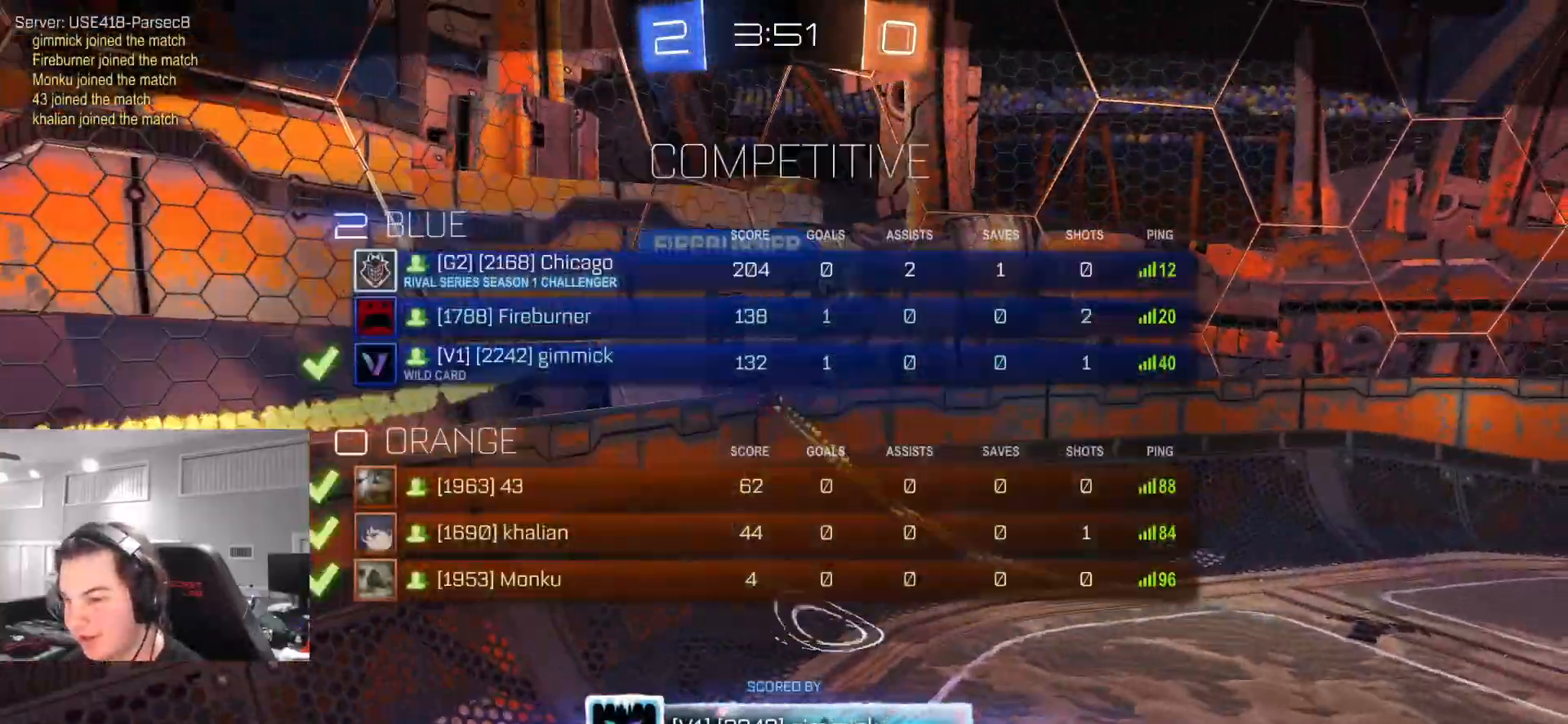
{"buttons": ["CROSS"], "left_stick": "center", "right_stick": "center", "events": [[350, "CROSS", "down"]]}
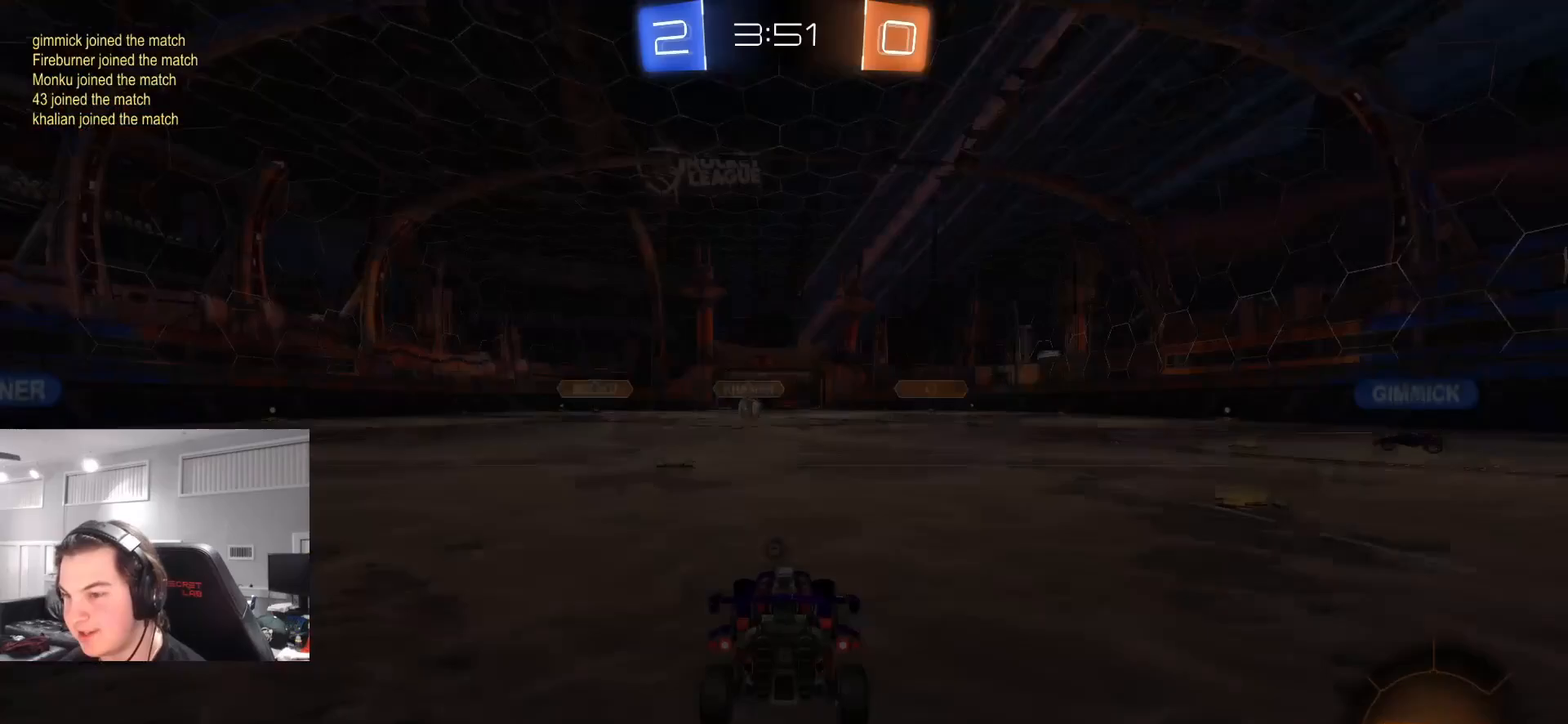
{"buttons": ["TRIANGLE"], "left_stick": "center", "right_stick": "center", "events": [[17, "CROSS", "up"], [317, "TRIANGLE", "down"], [433, "TRIANGLE", "up"], [467, "TRIANGLE", "down"]]}
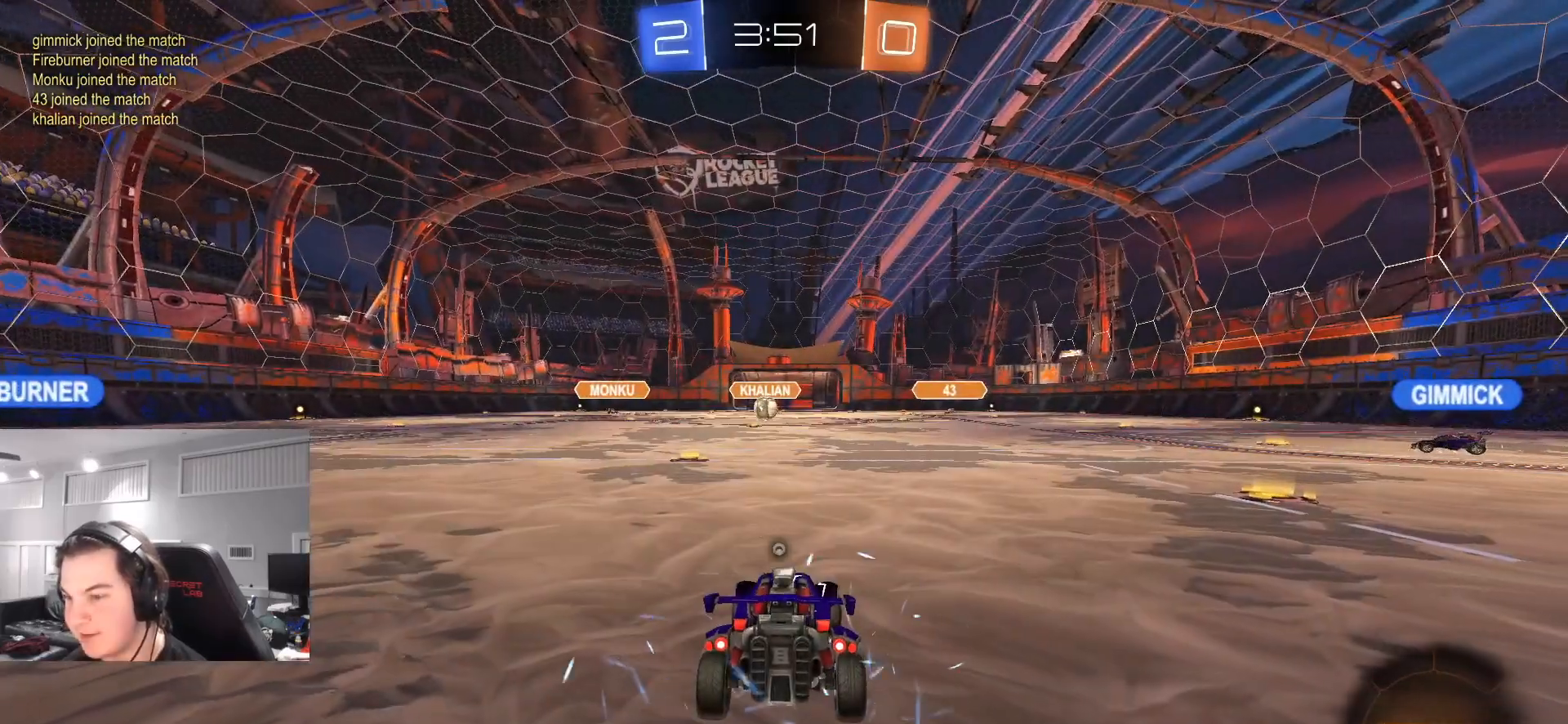
{"buttons": [], "left_stick": "center", "right_stick": "center", "events": [[133, "TRIANGLE", "up"], [200, "TRIANGLE", "down"], [300, "TRIANGLE", "up"]]}